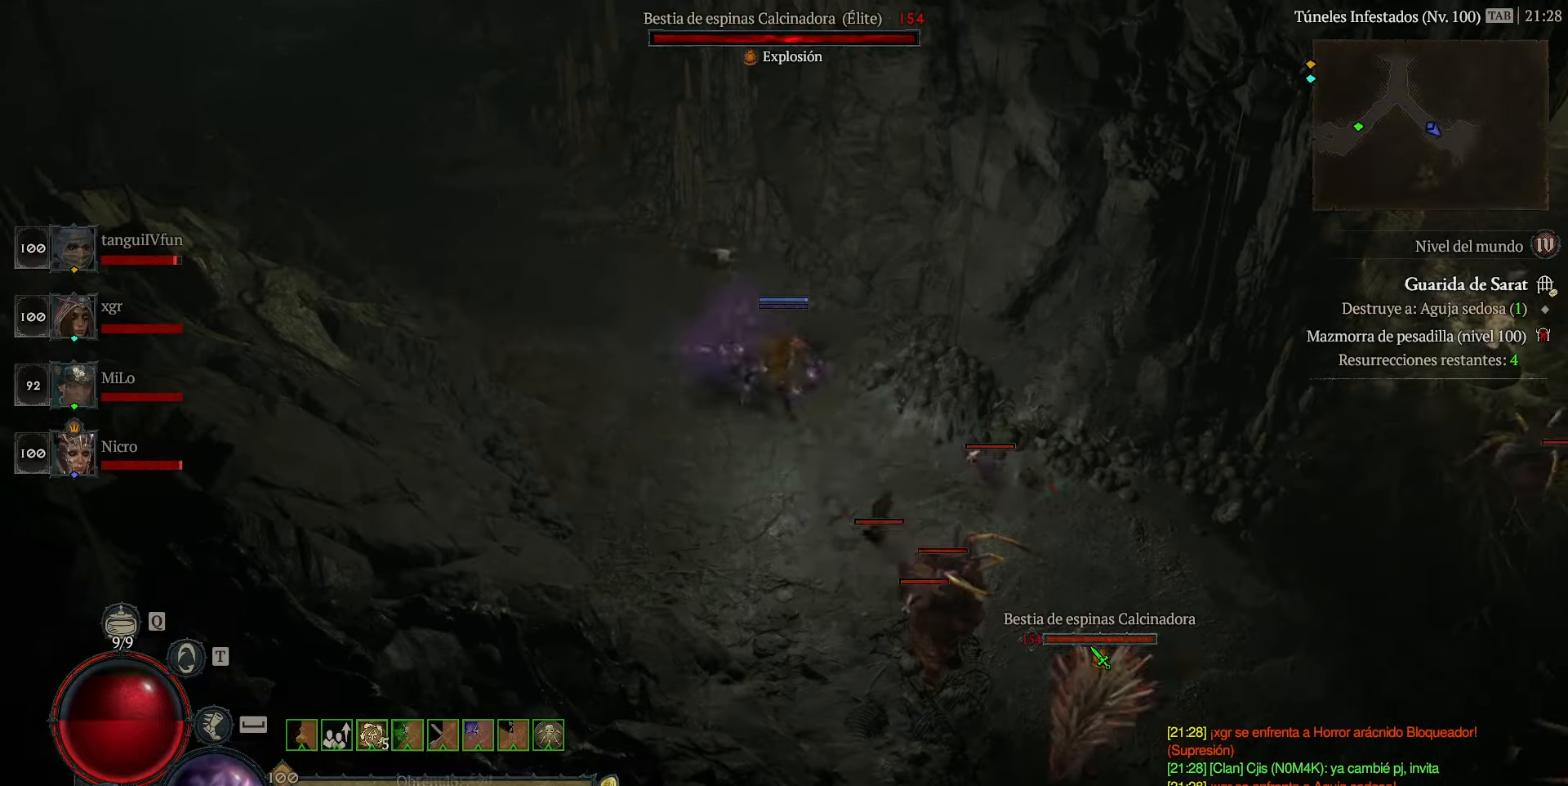
Gameplay with keyboard and mouse; each line is a JSON object with the keys held at the frame after it. "events" lists presses ("down") and releases ("up") of "ctrl", "down", "left", "num5", "return", "right", "space" and "up" between this image and that frame as [ms after this image, input, new state], when the widget could be followed in between. No other keys are recorded. Mouse buttons are not recorded. Not read: mouse_move.
{"keys": ["num5"], "events": []}
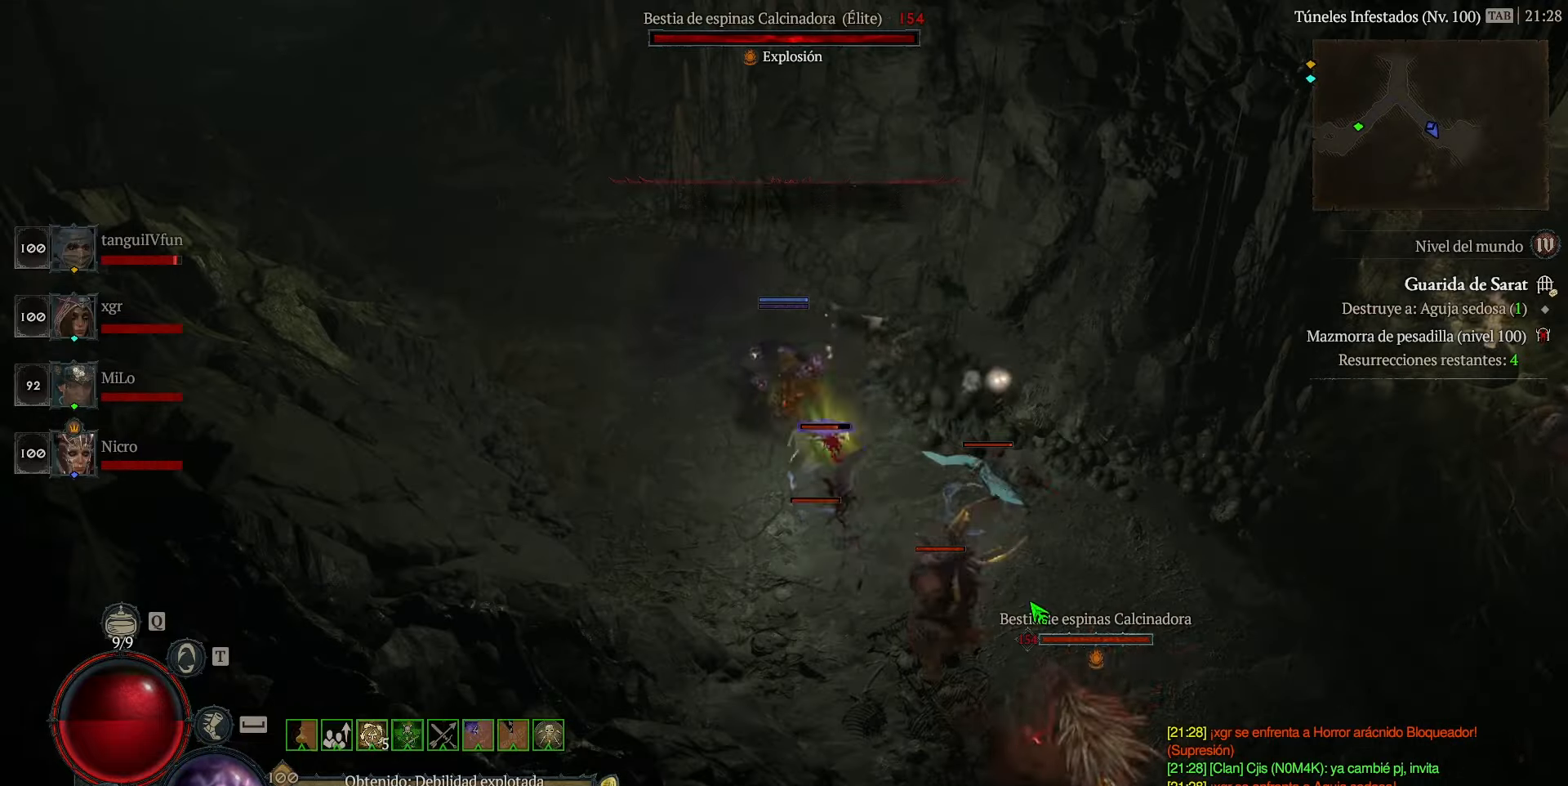
{"keys": ["num5"], "events": []}
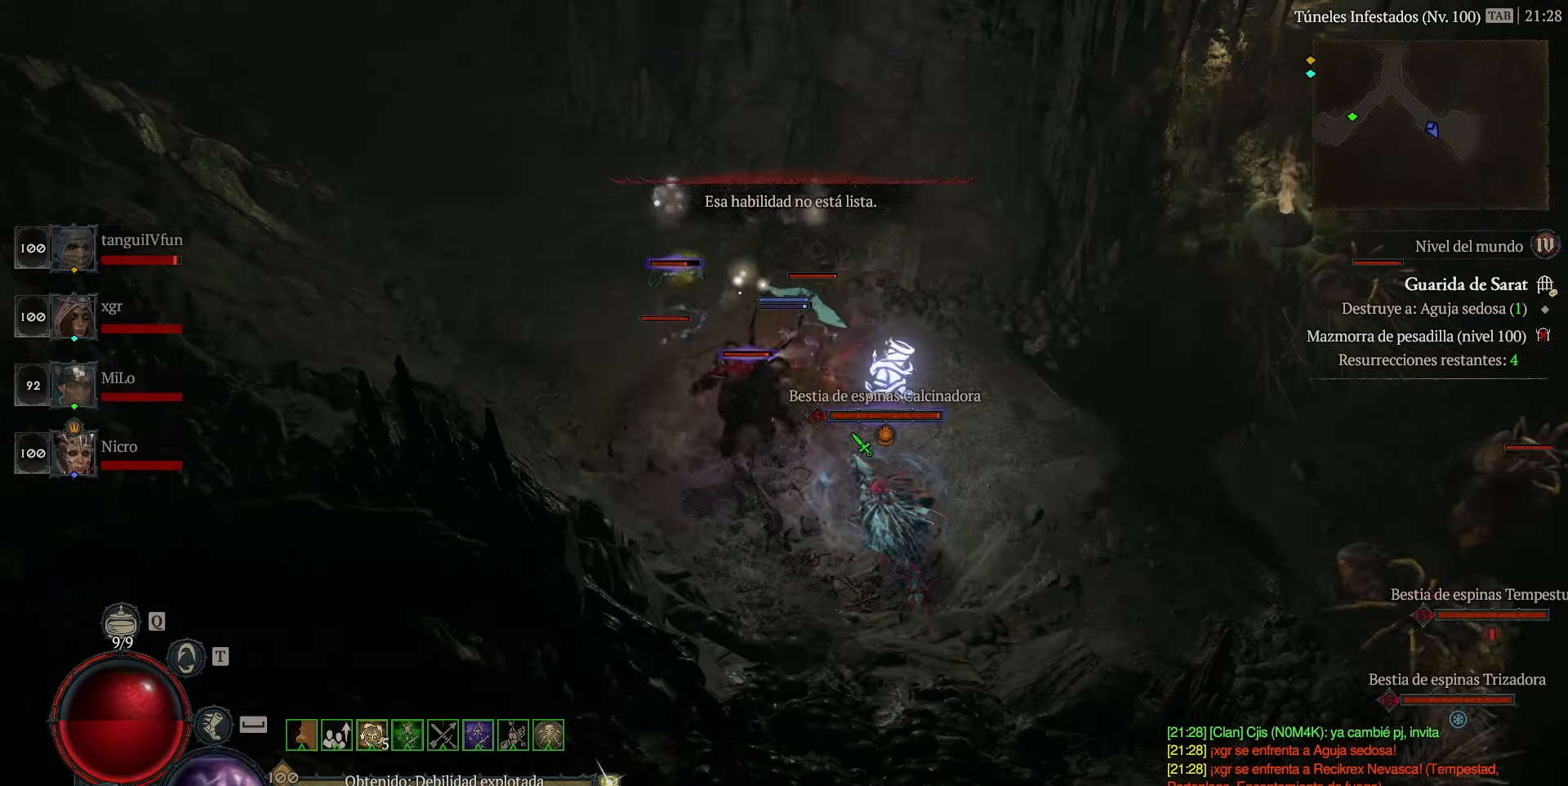
{"keys": ["num5"], "events": []}
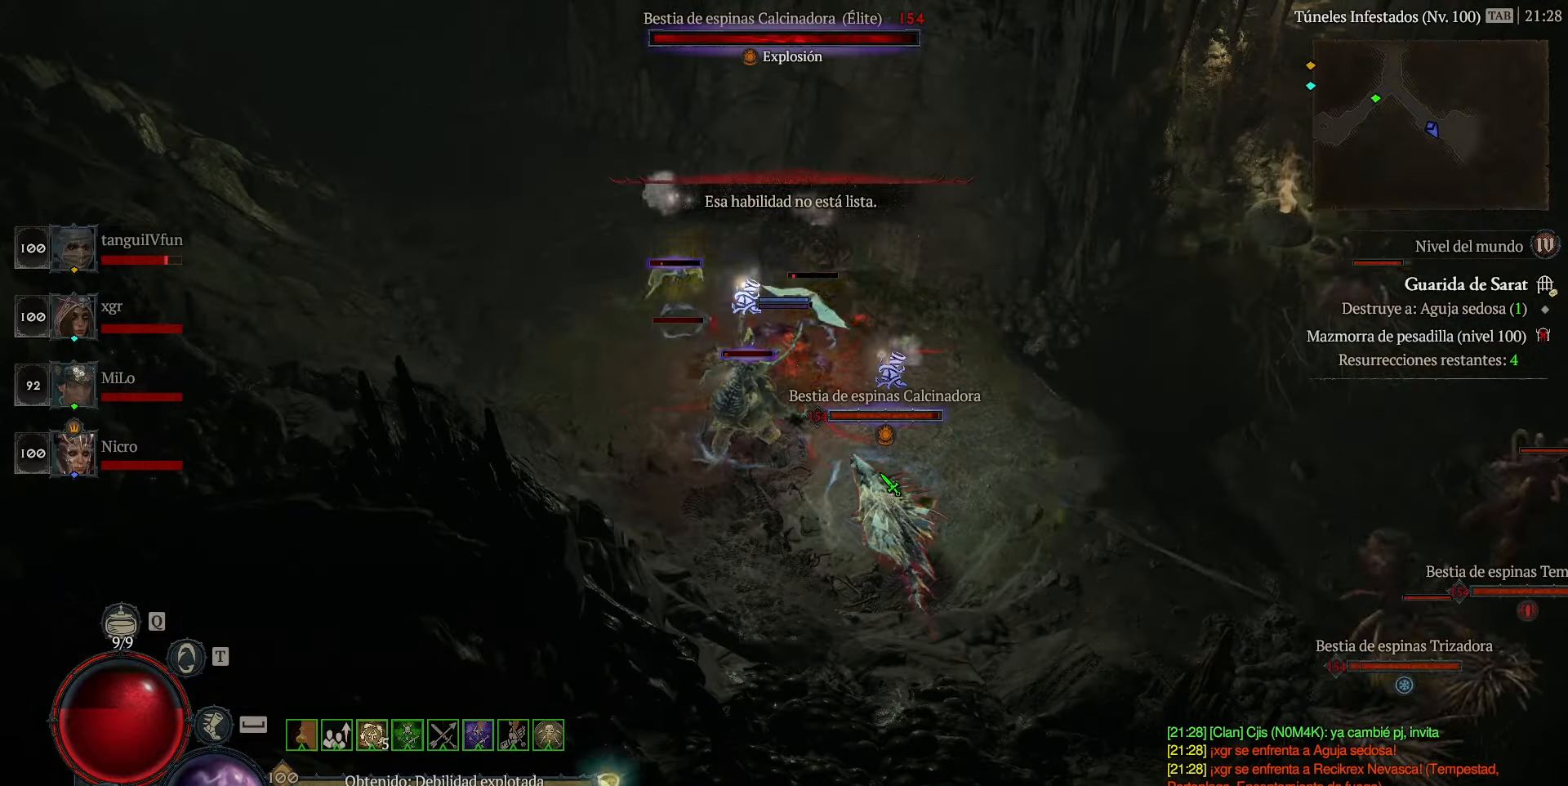
{"keys": ["num5"], "events": []}
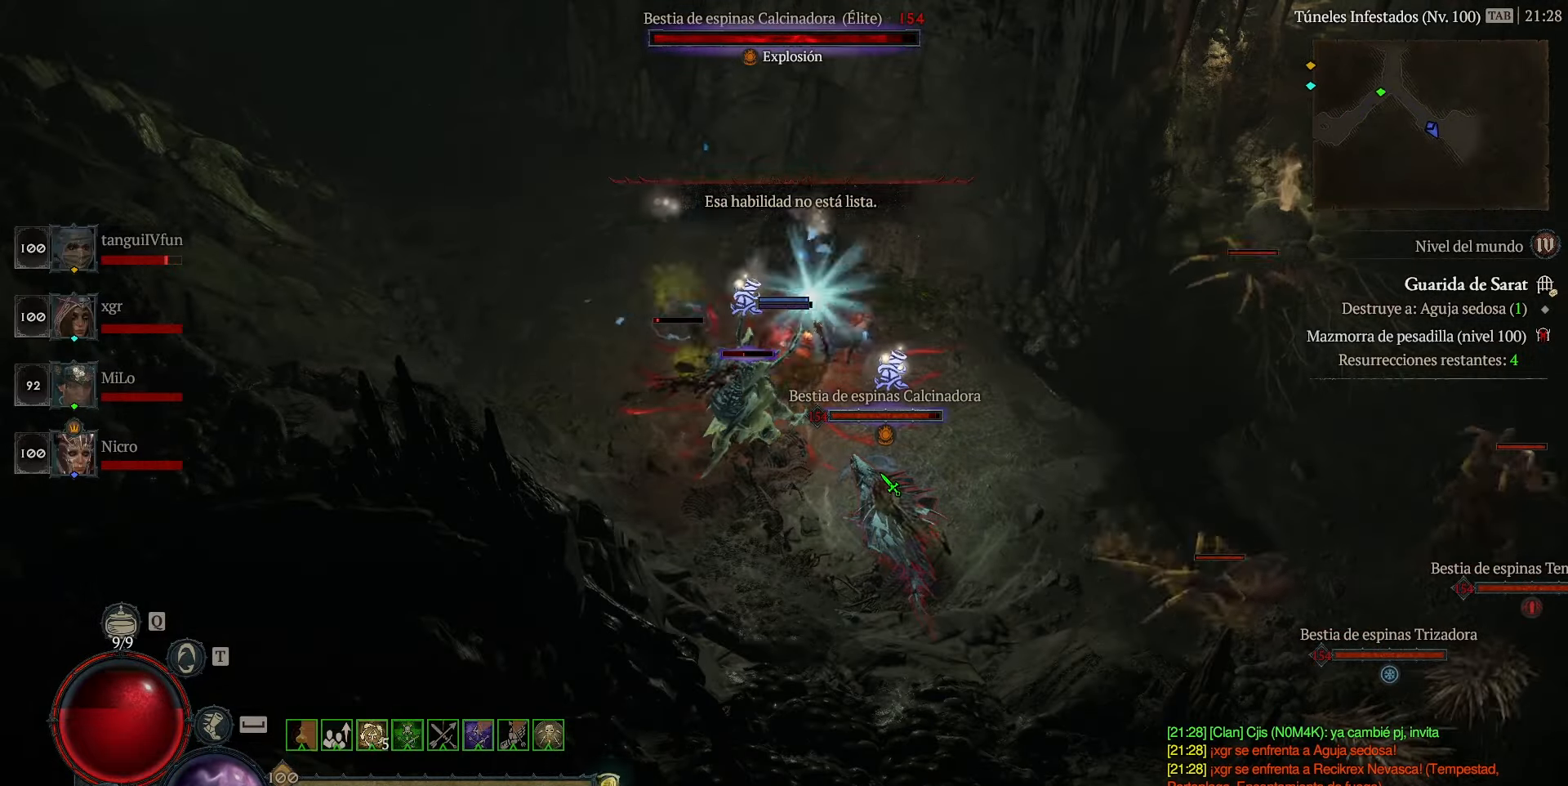
{"keys": ["num5"], "events": []}
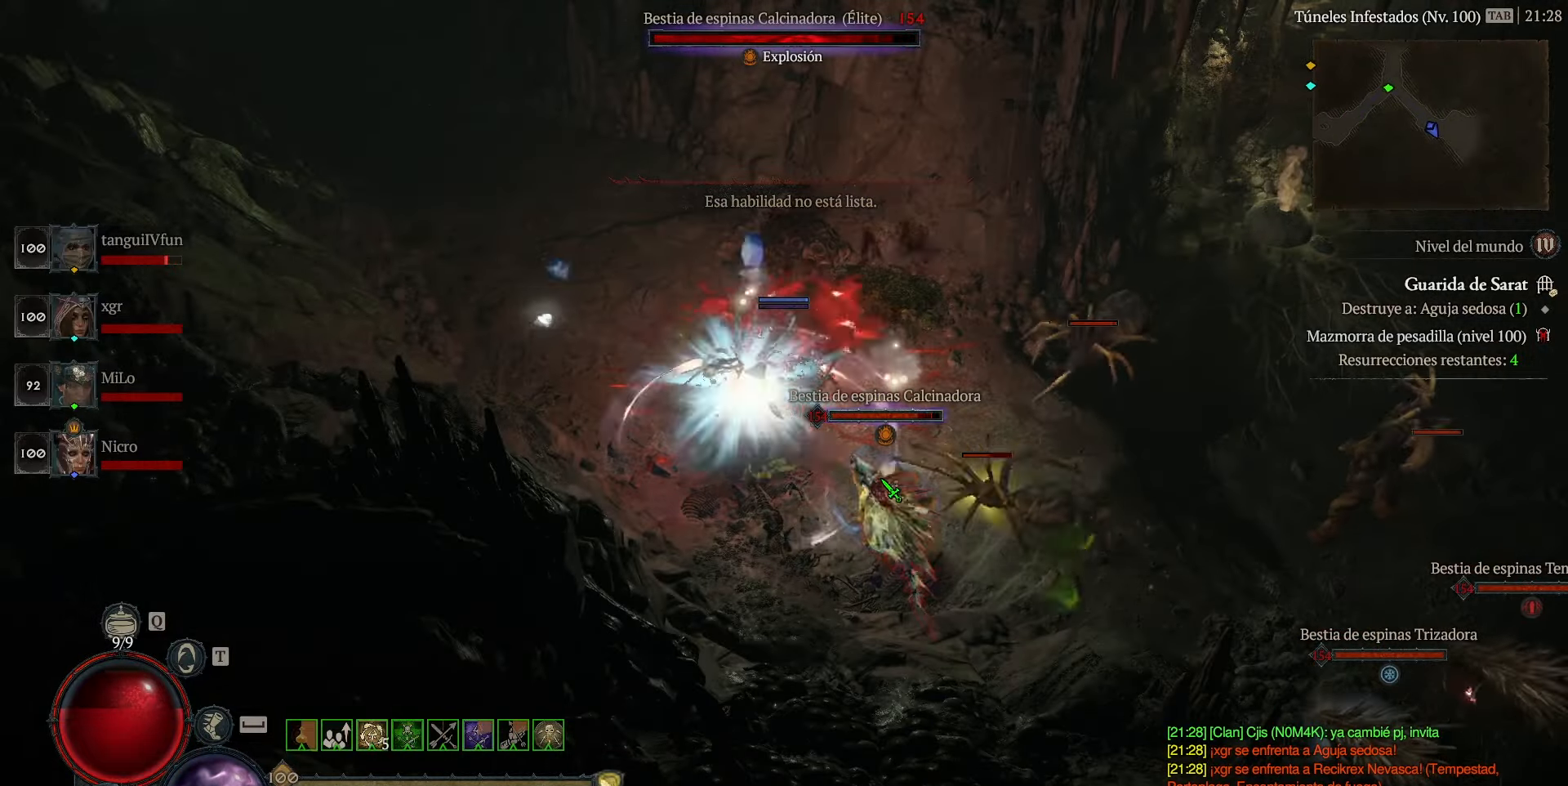
{"keys": ["num5"], "events": []}
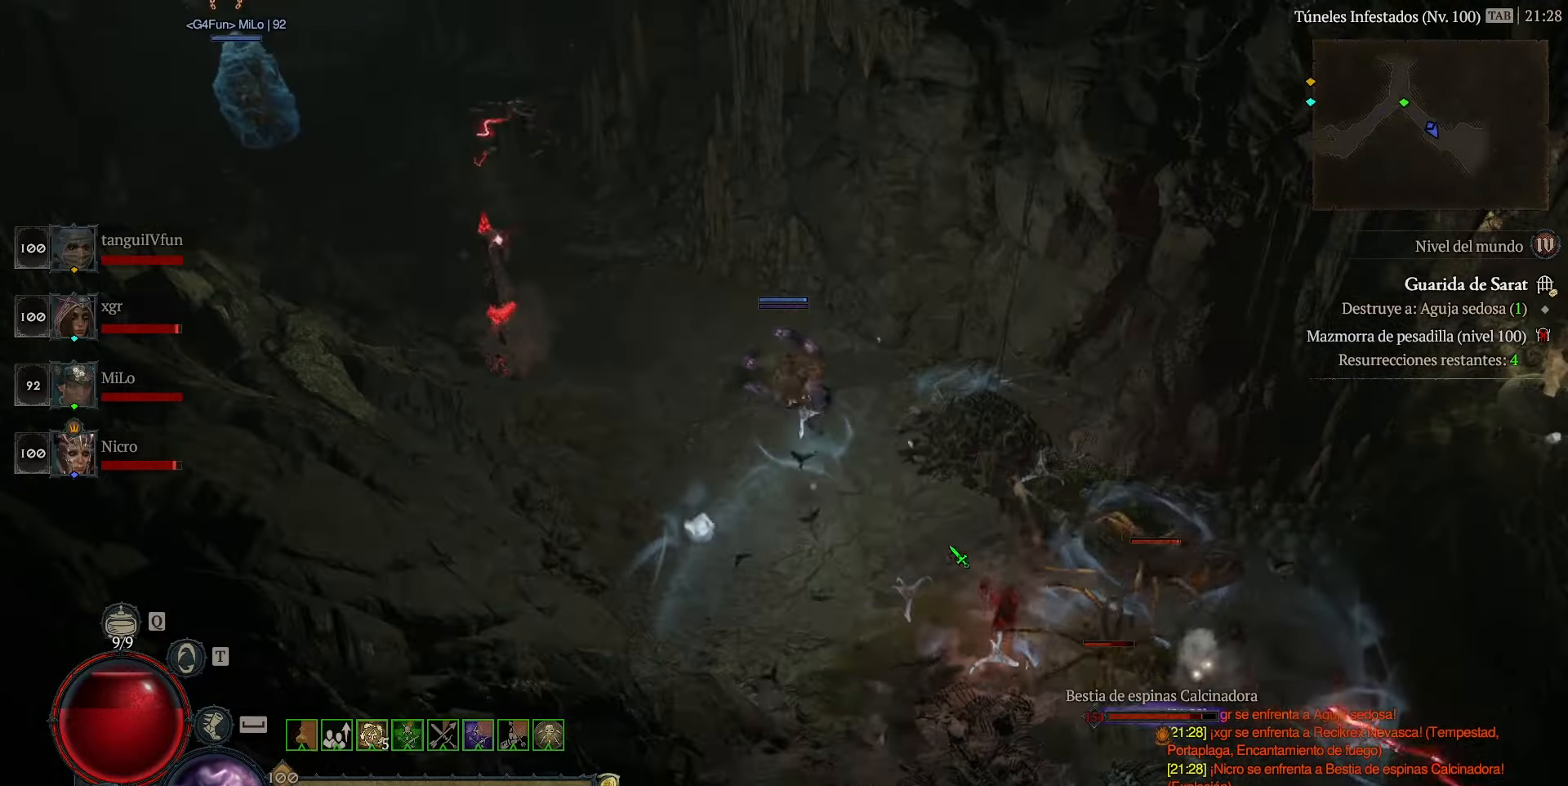
{"keys": ["num5"], "events": [[240, "space", "down"], [320, "space", "up"]]}
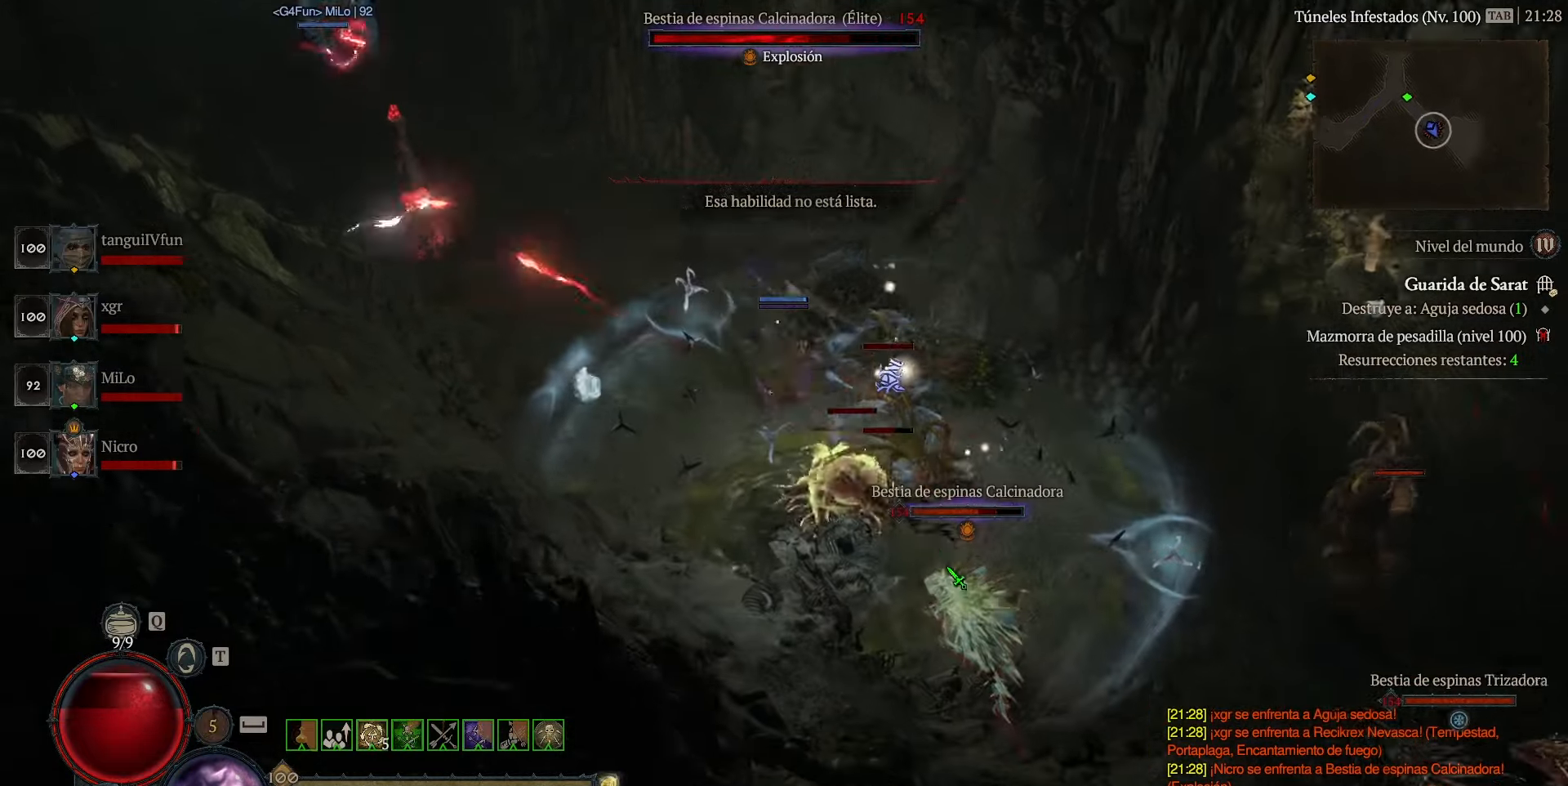
{"keys": ["num5"], "events": []}
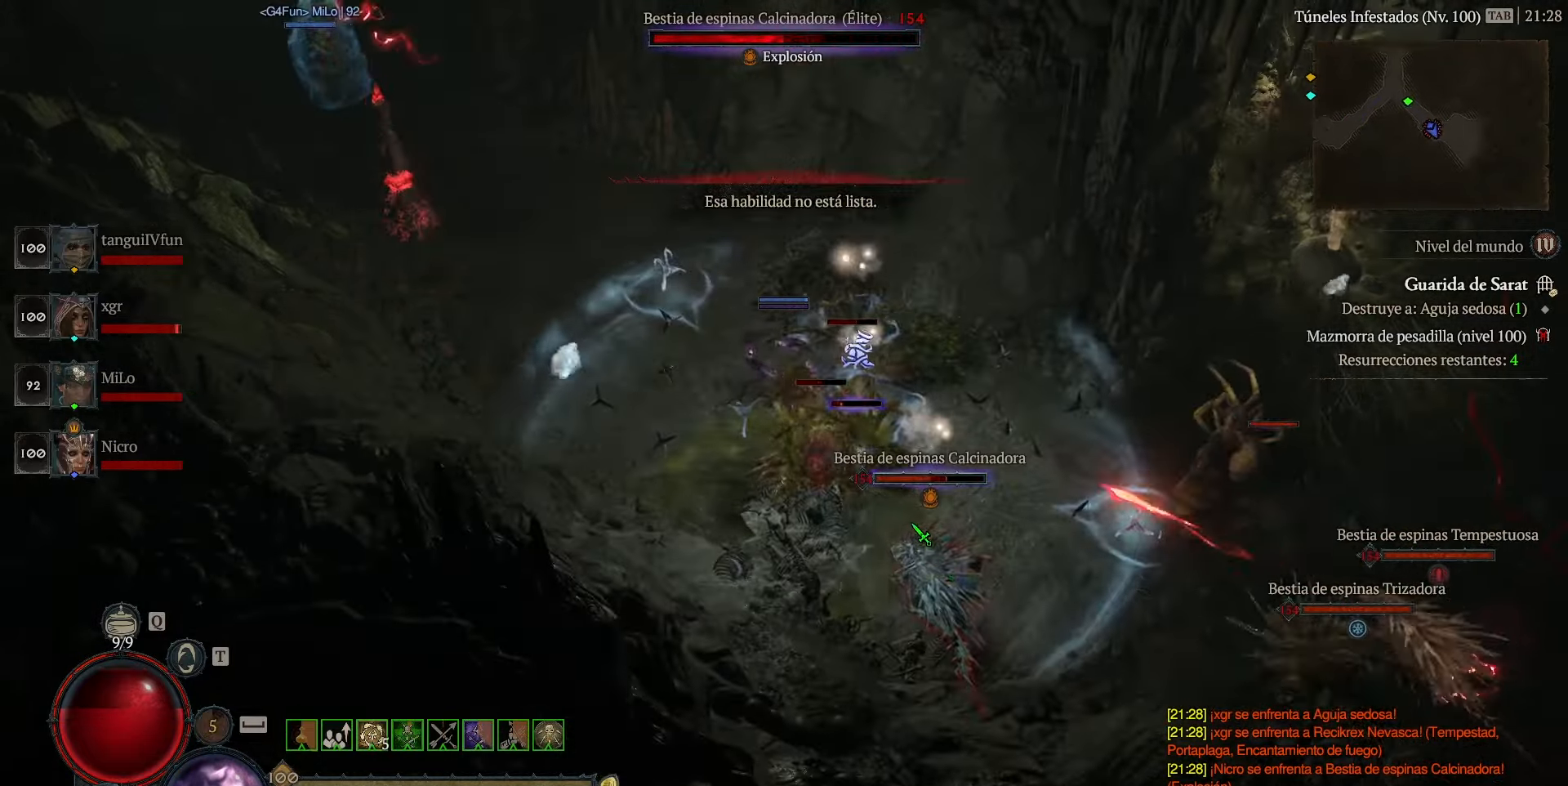
{"keys": ["num5"], "events": []}
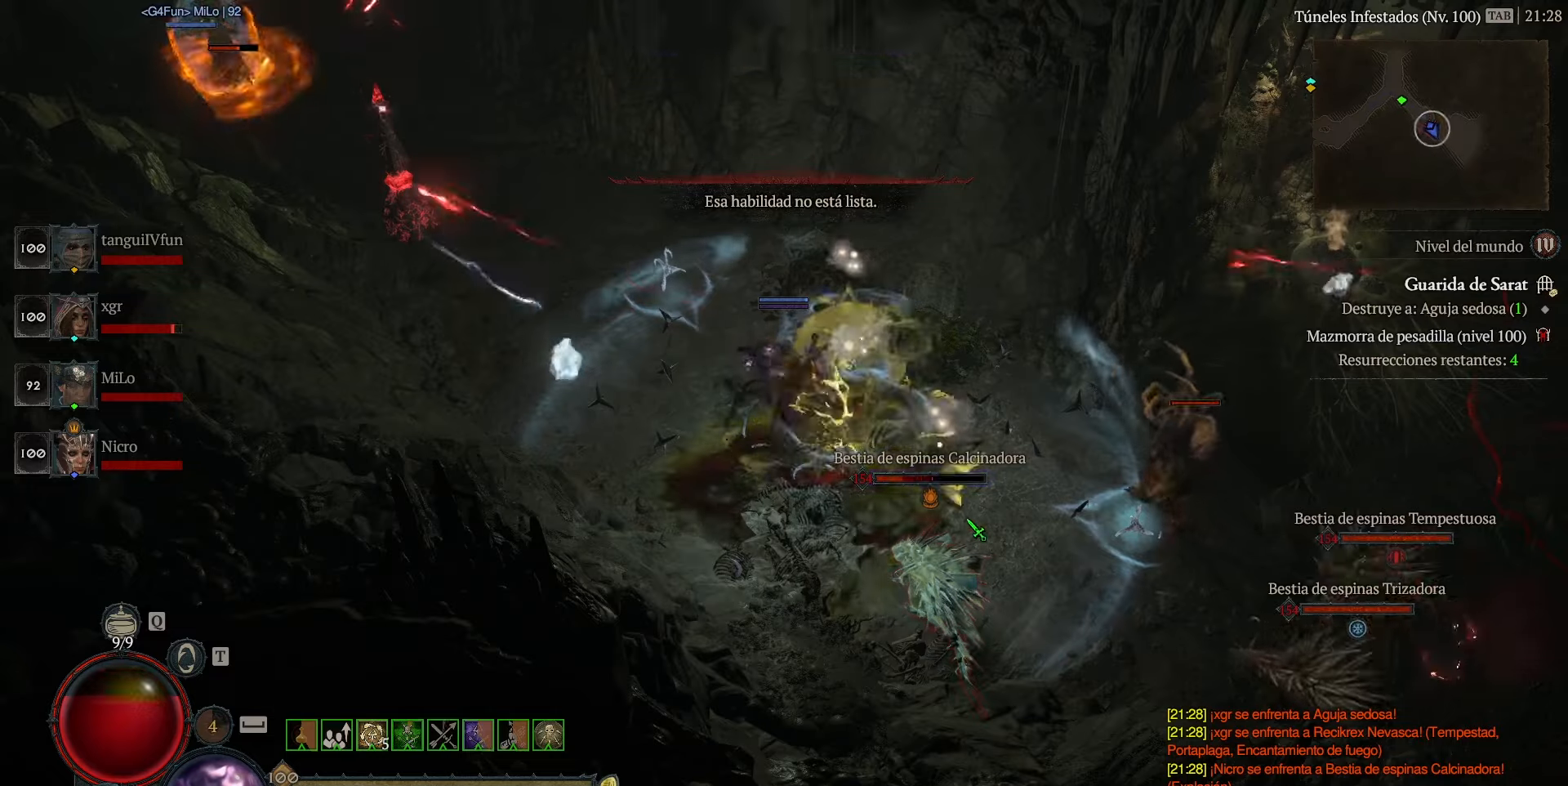
{"keys": ["num5"], "events": []}
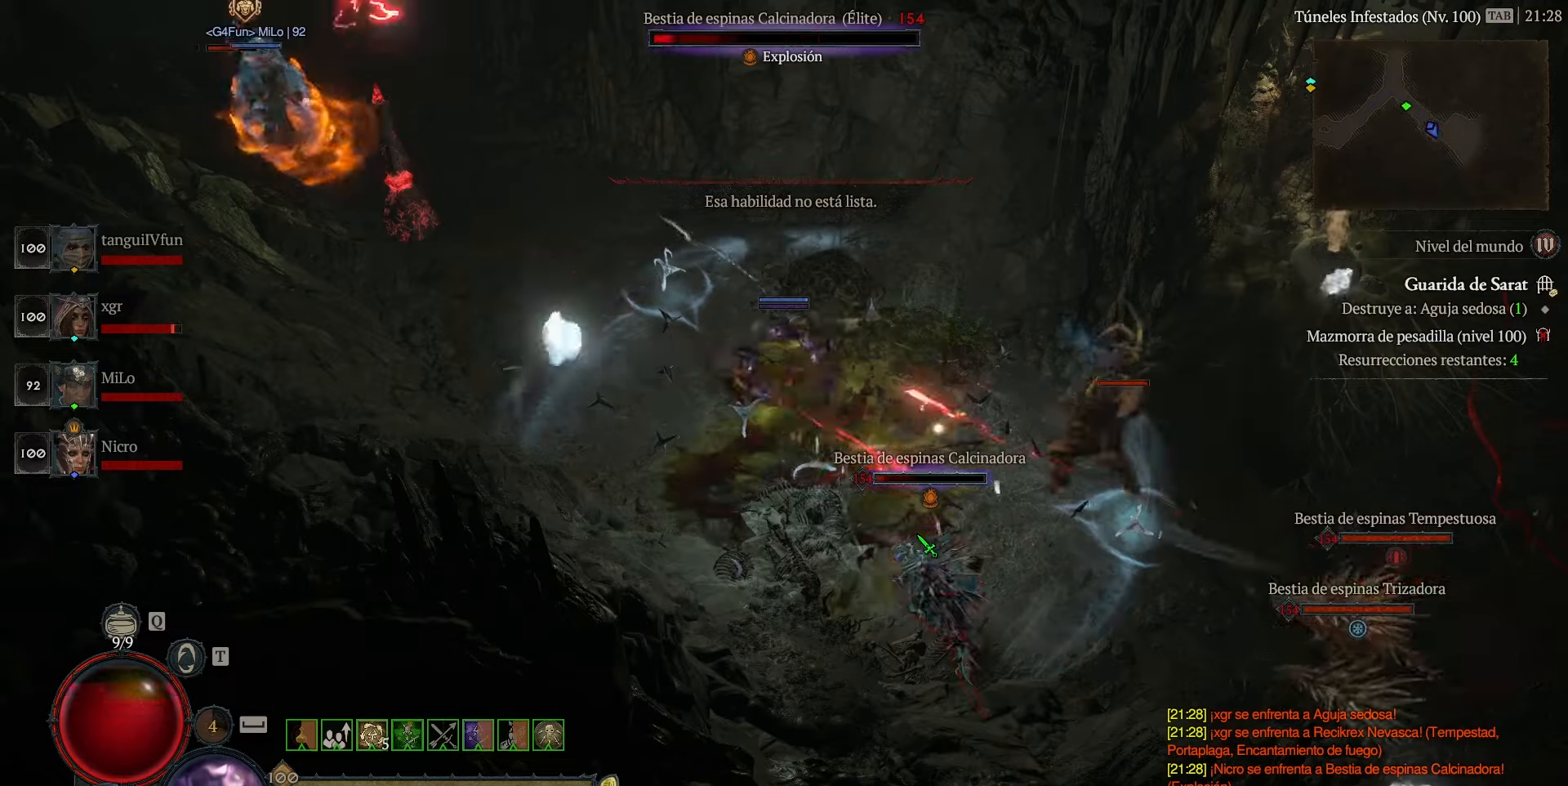
{"keys": ["num5"], "events": []}
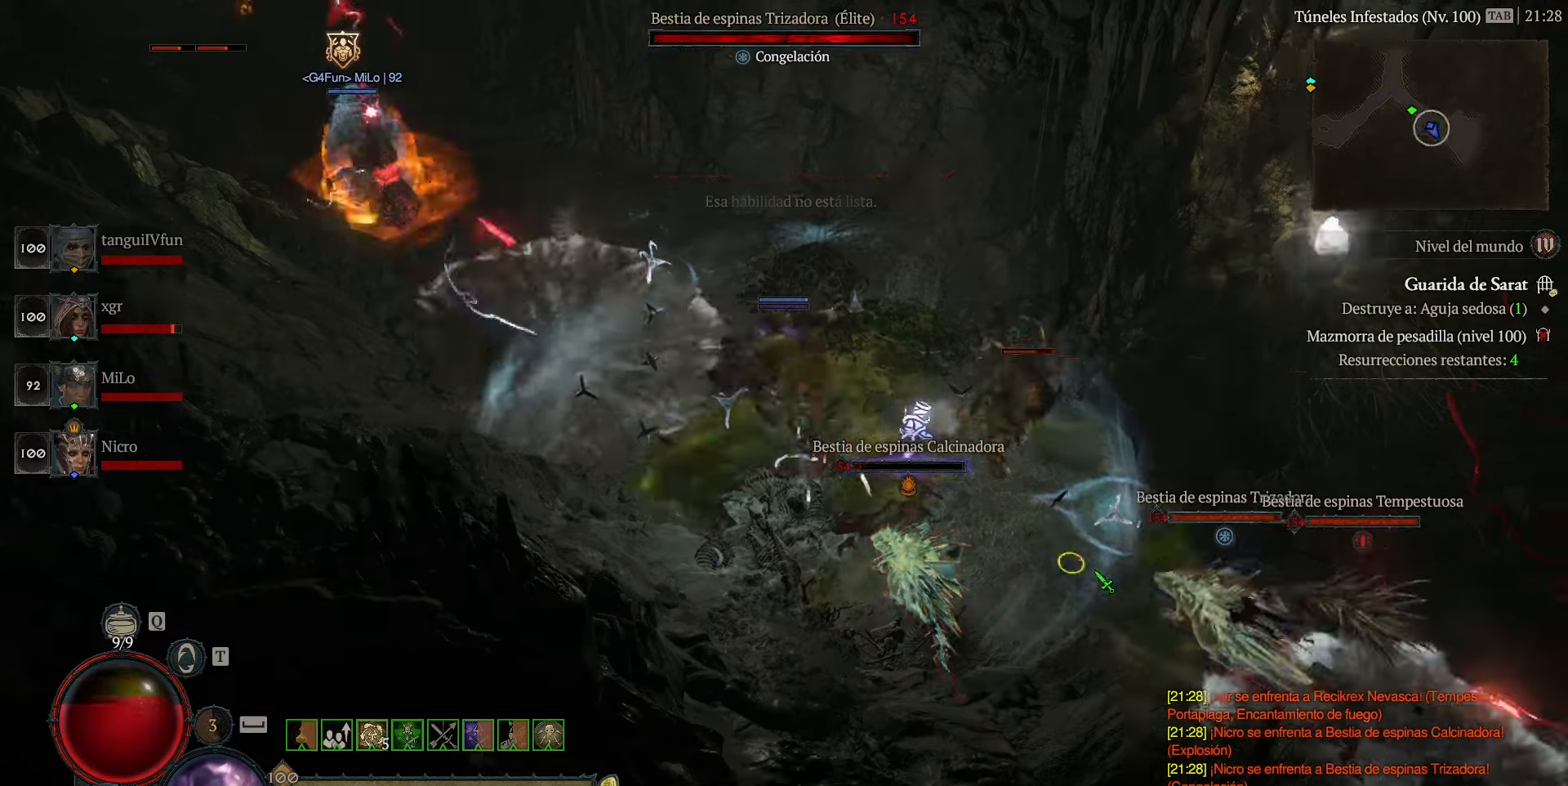
{"keys": ["num5"], "events": [[440, "space", "down"], [480, "space", "up"]]}
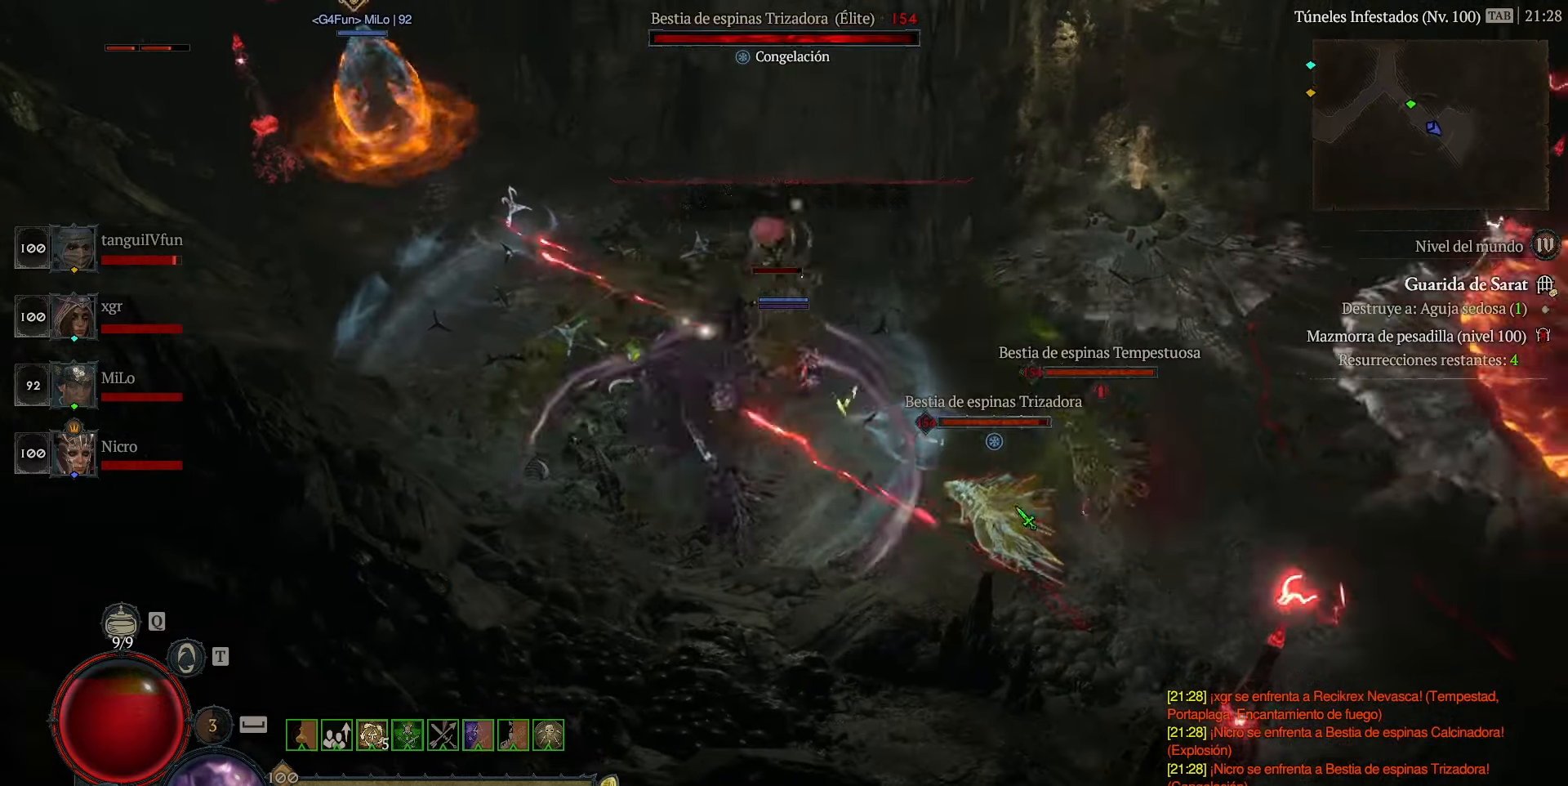
{"keys": ["num5"], "events": []}
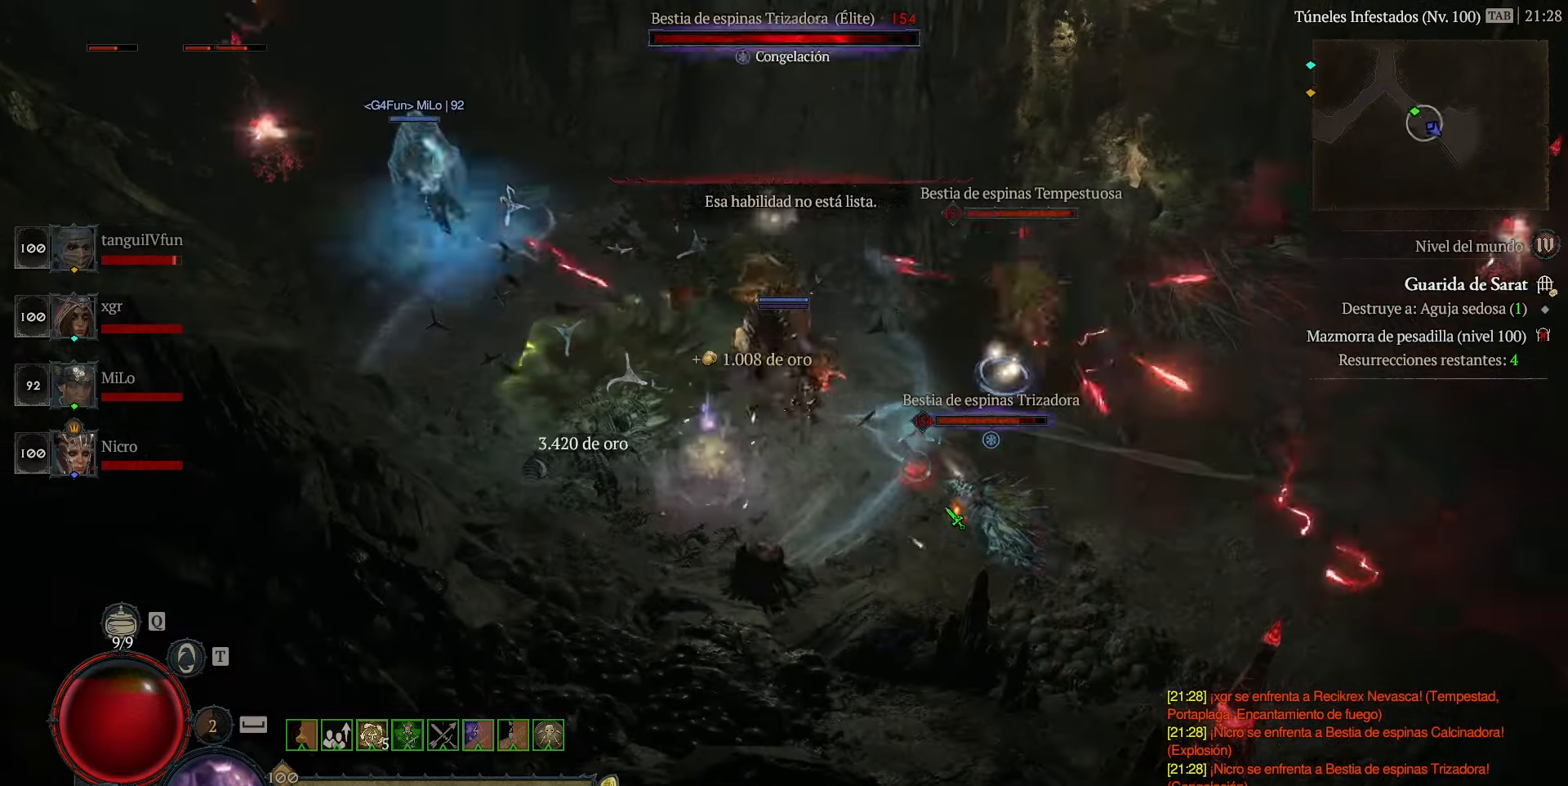
{"keys": ["num5"], "events": []}
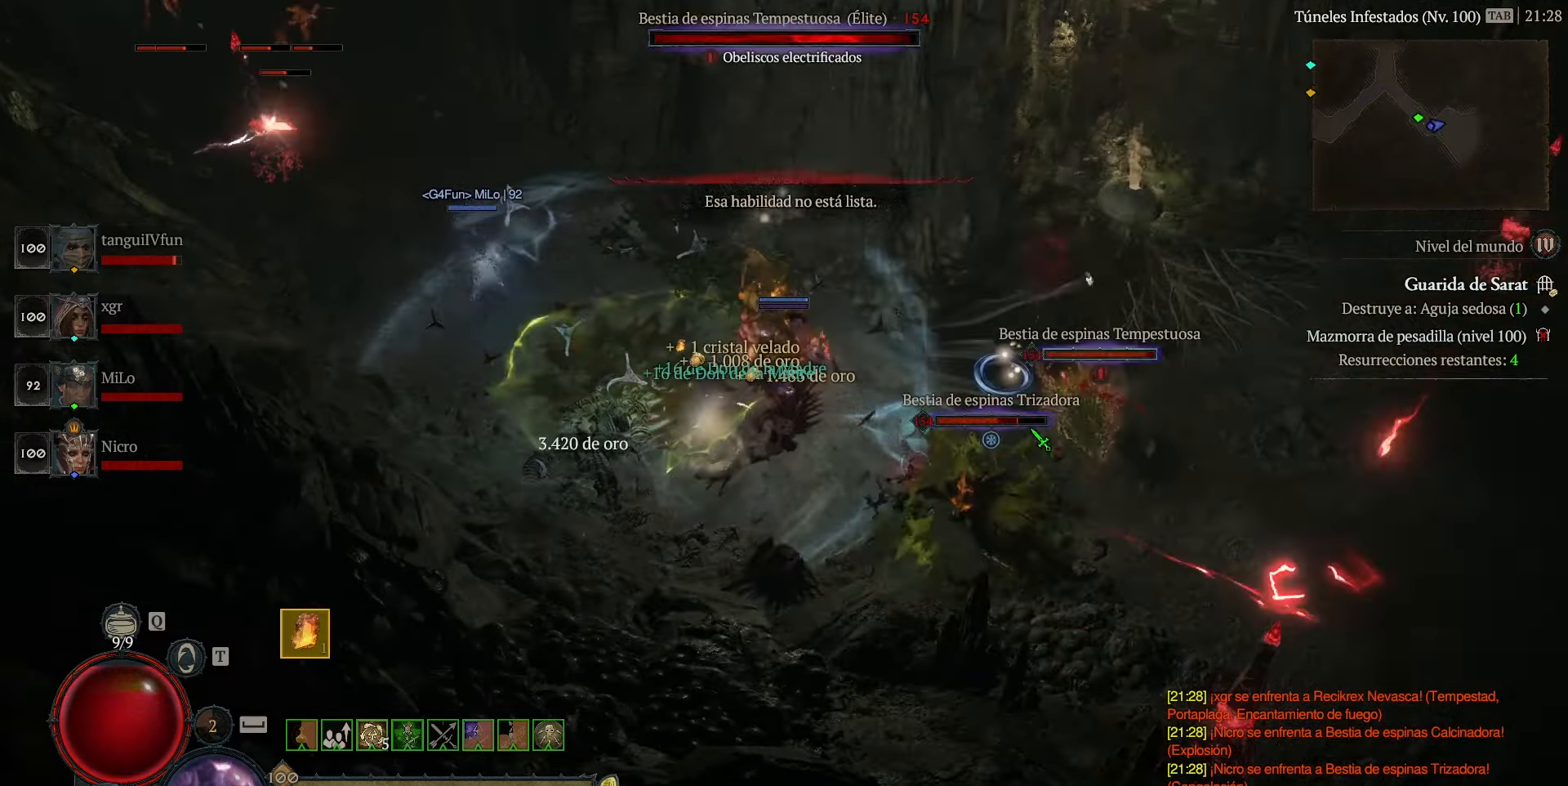
{"keys": ["num5"], "events": []}
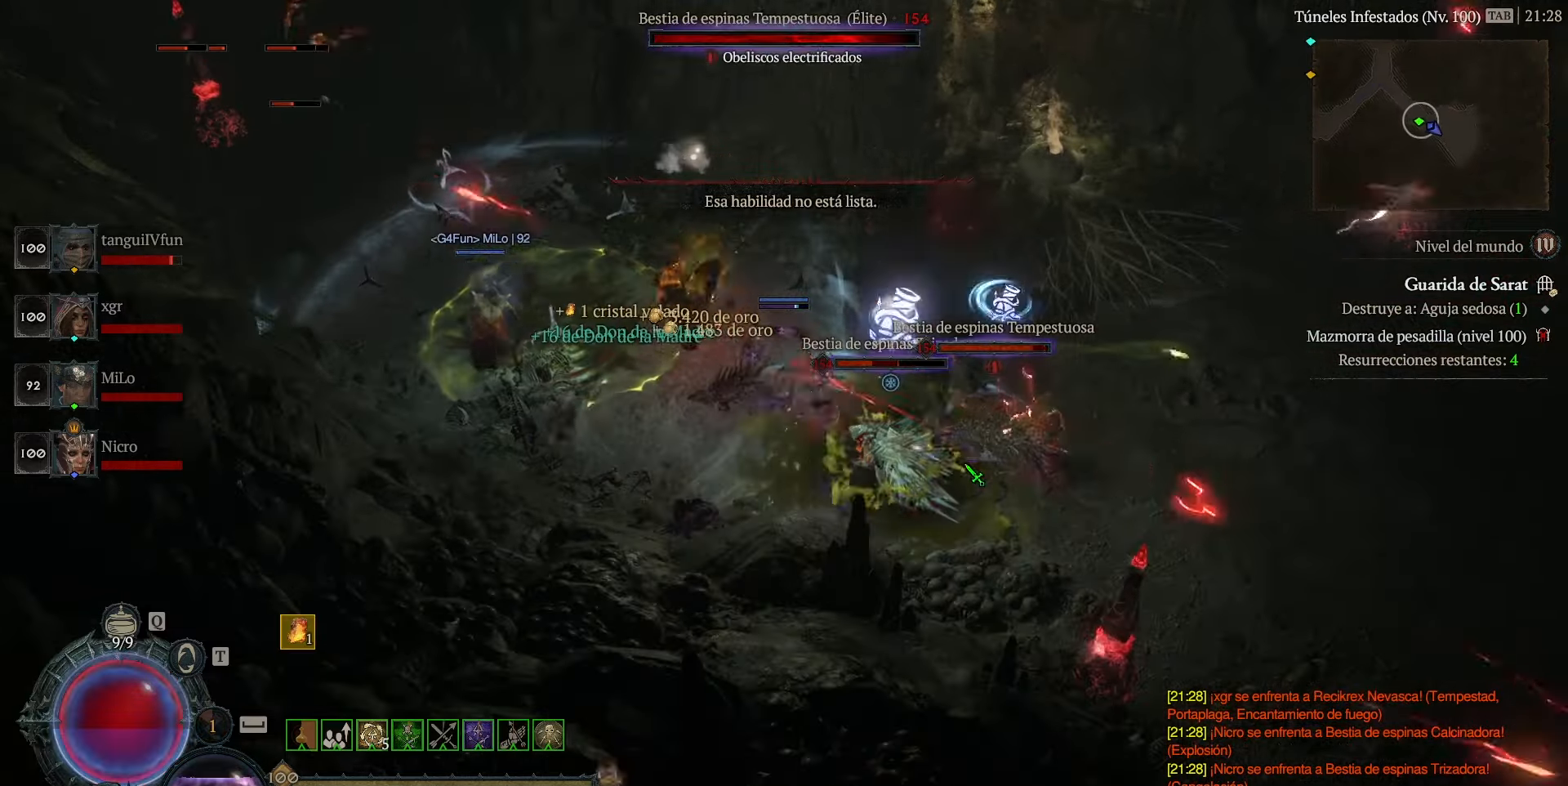
{"keys": ["num5"], "events": []}
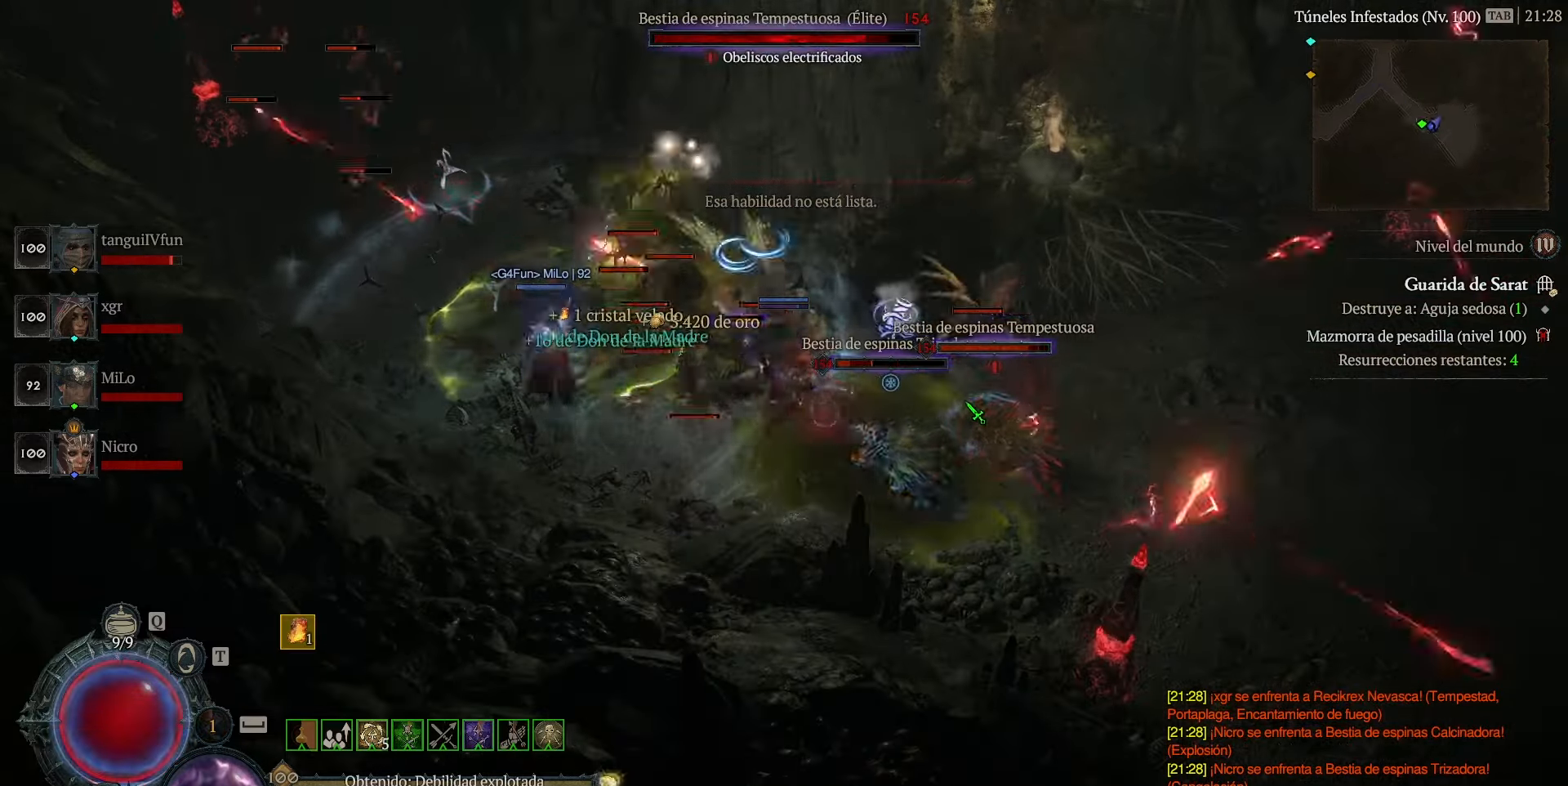
{"keys": ["num5"], "events": []}
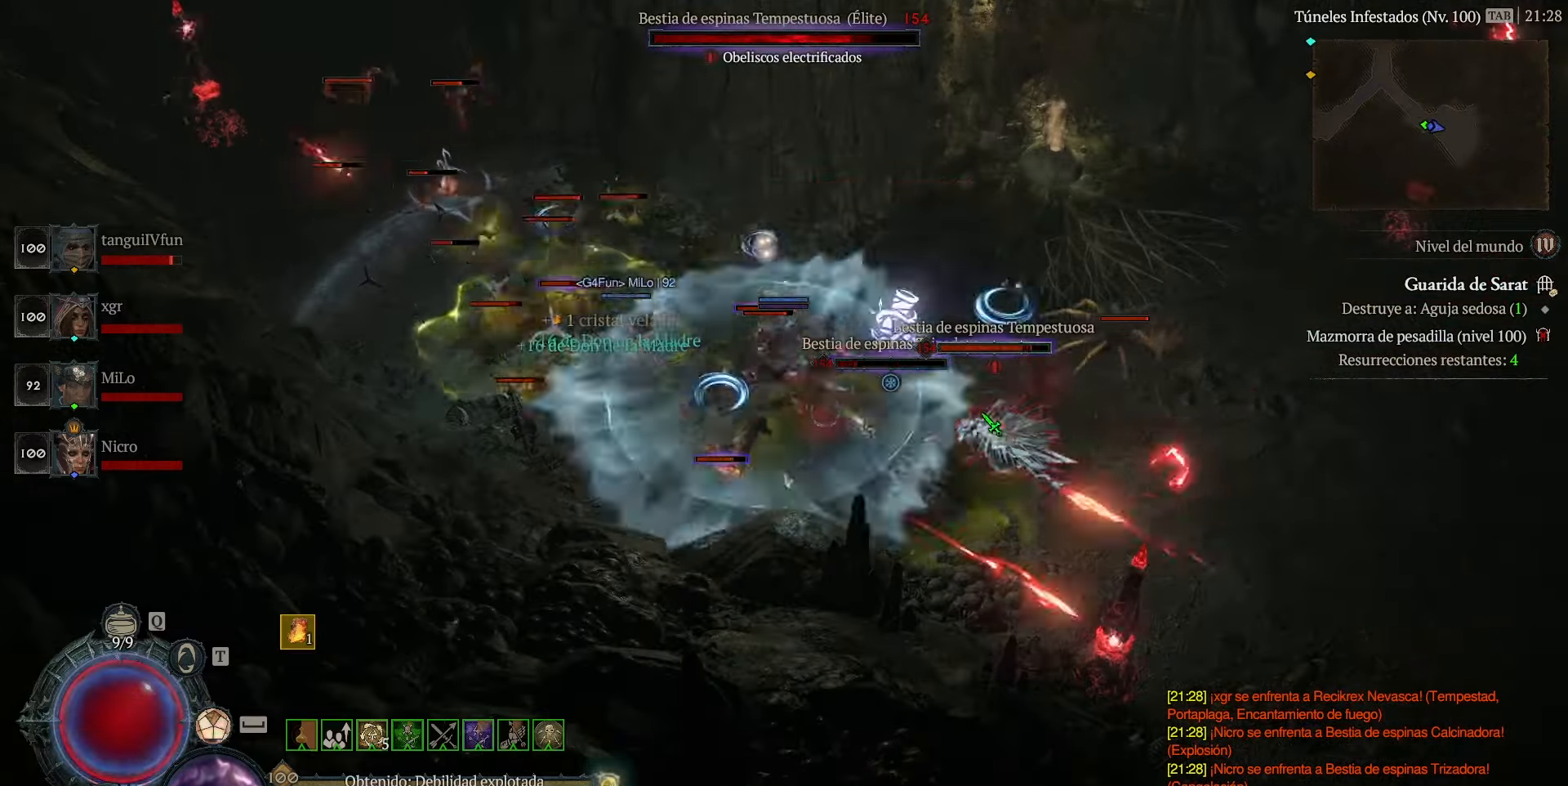
{"keys": ["num5"], "events": []}
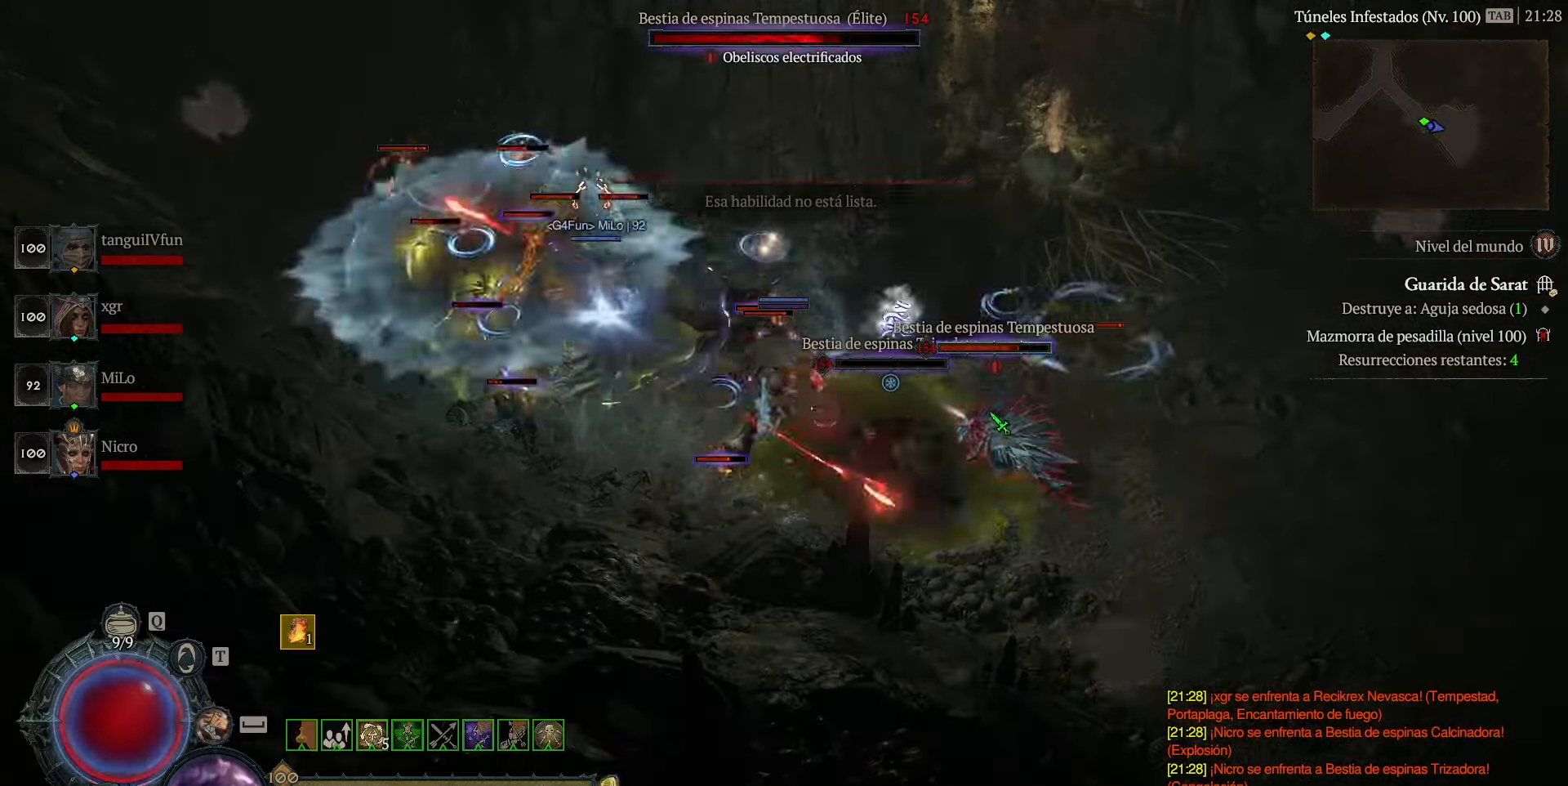
{"keys": ["num5"], "events": []}
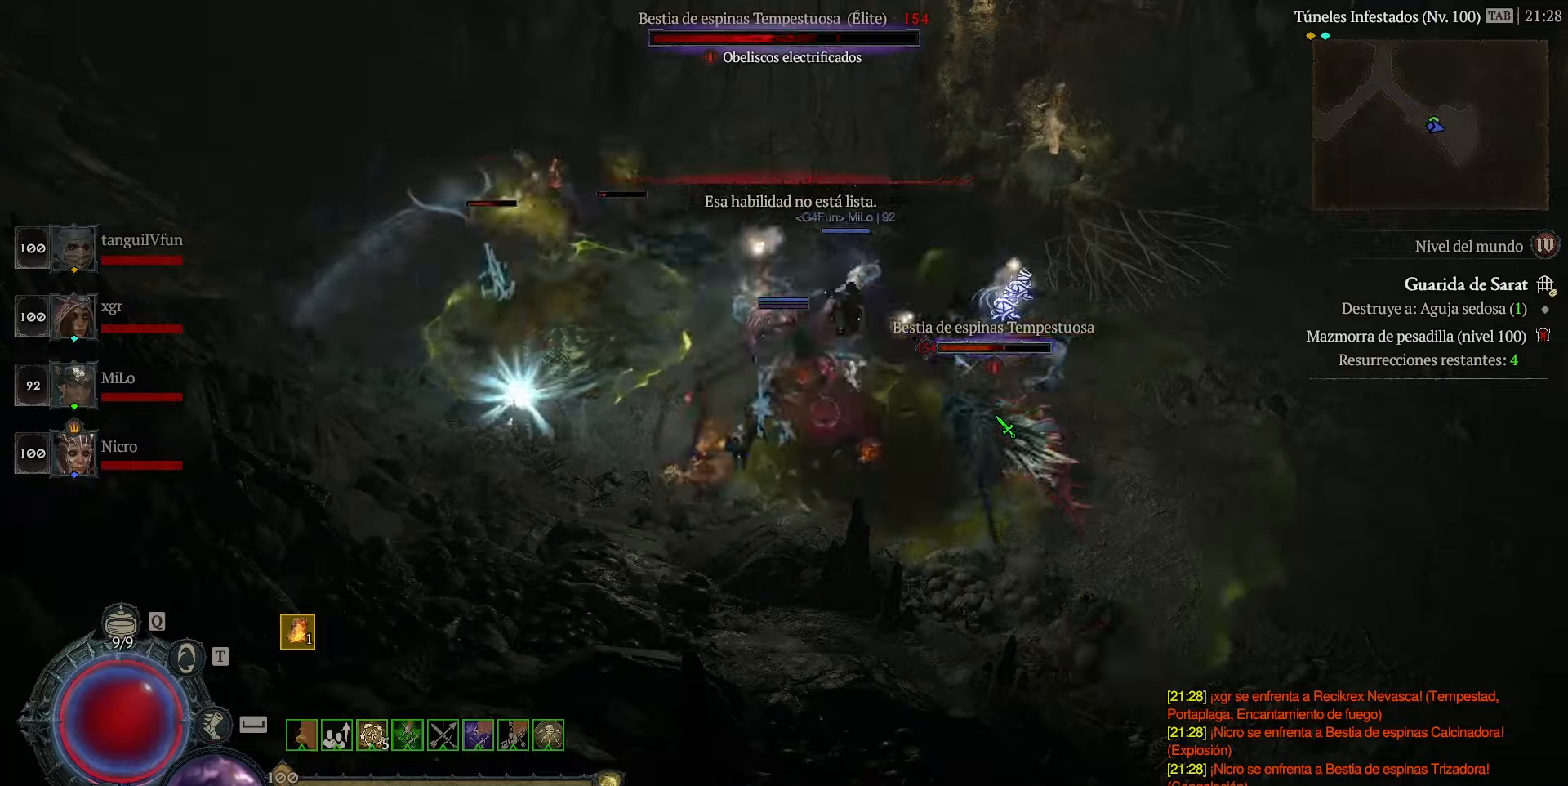
{"keys": ["num5"], "events": []}
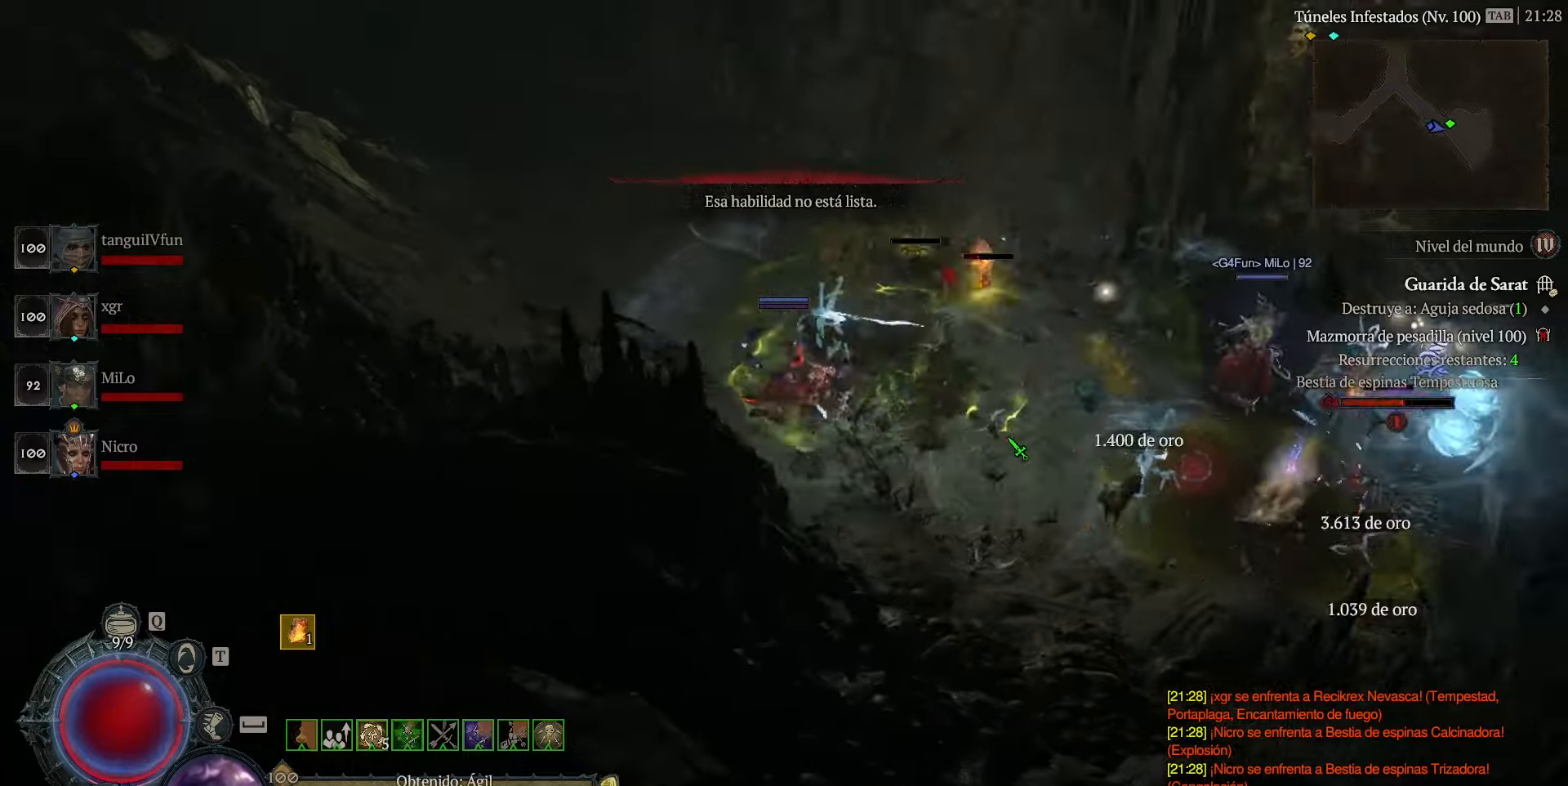
{"keys": ["num5"], "events": []}
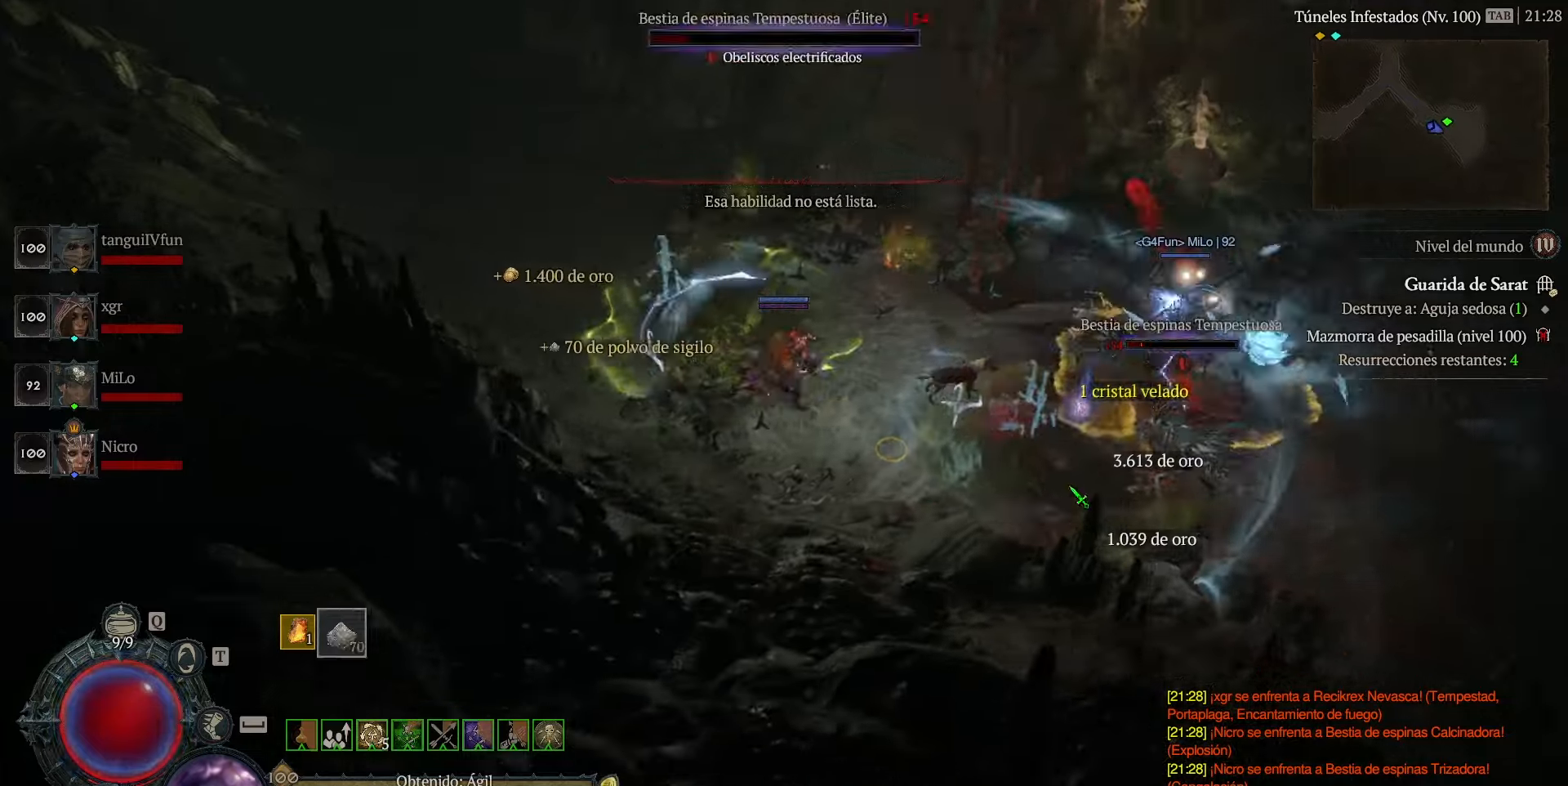
{"keys": ["num5"], "events": []}
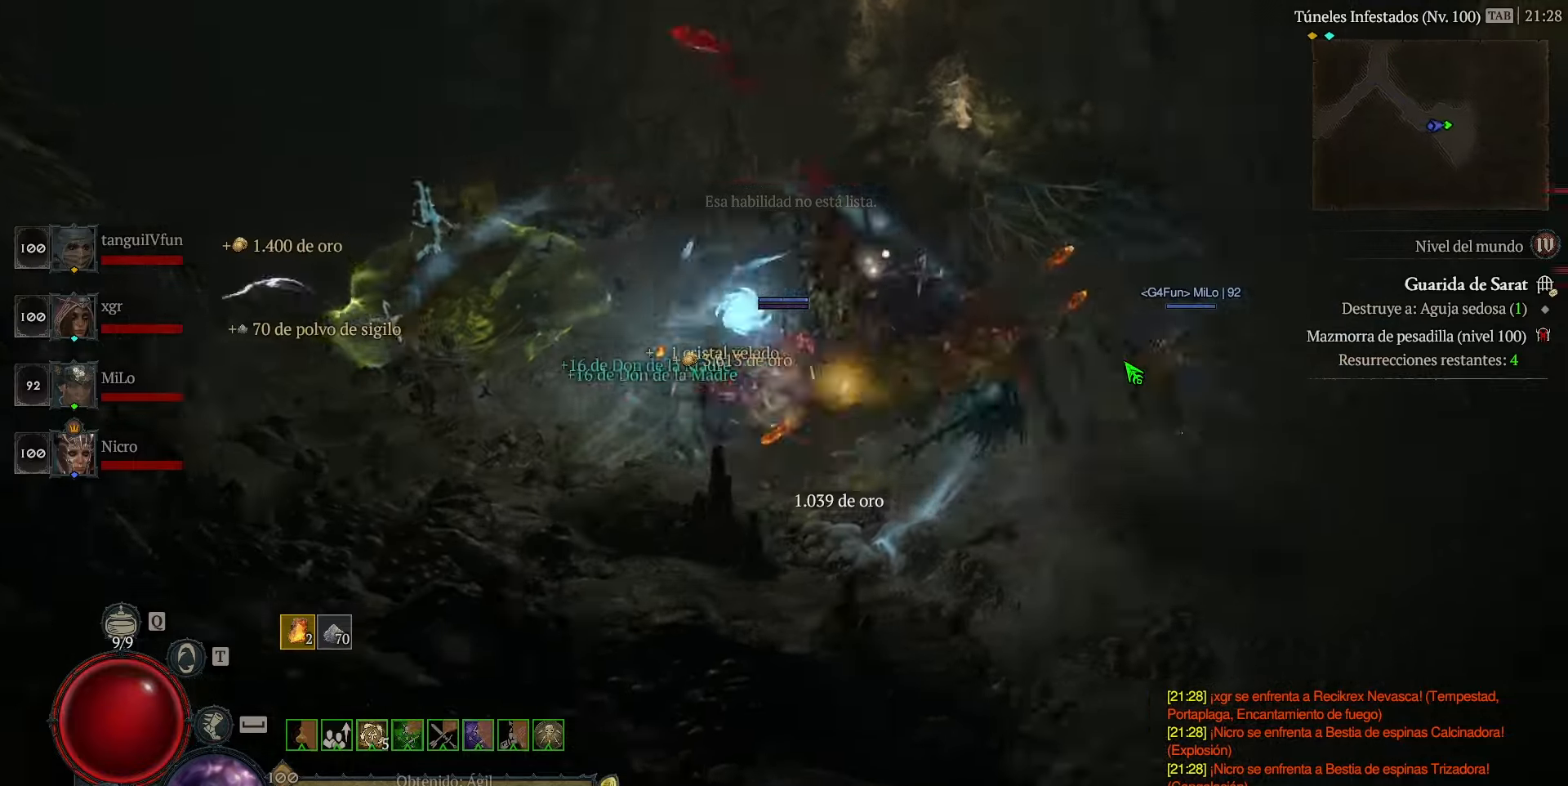
{"keys": ["num5"], "events": []}
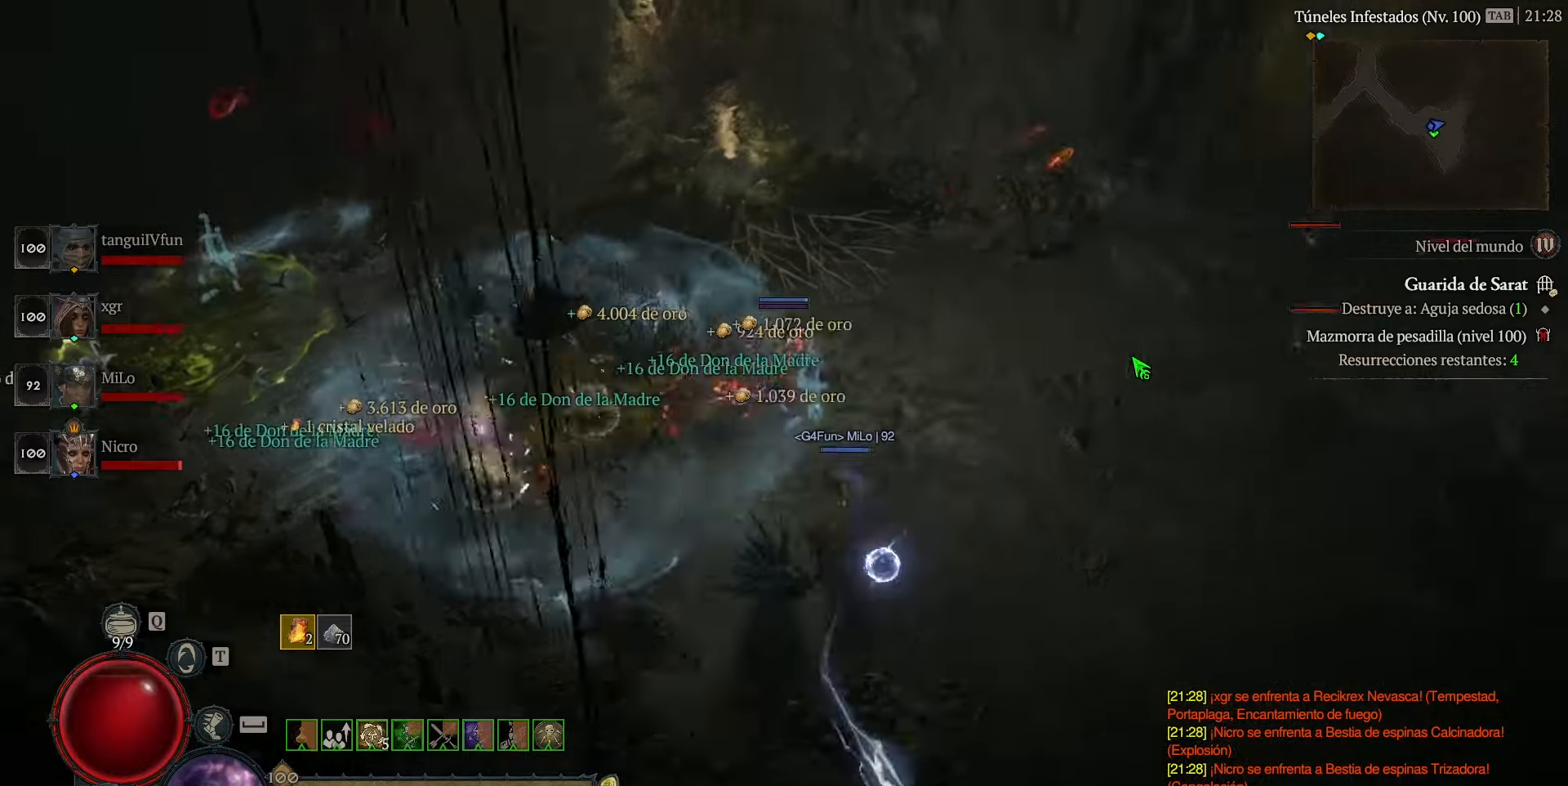
{"keys": ["num5"], "events": []}
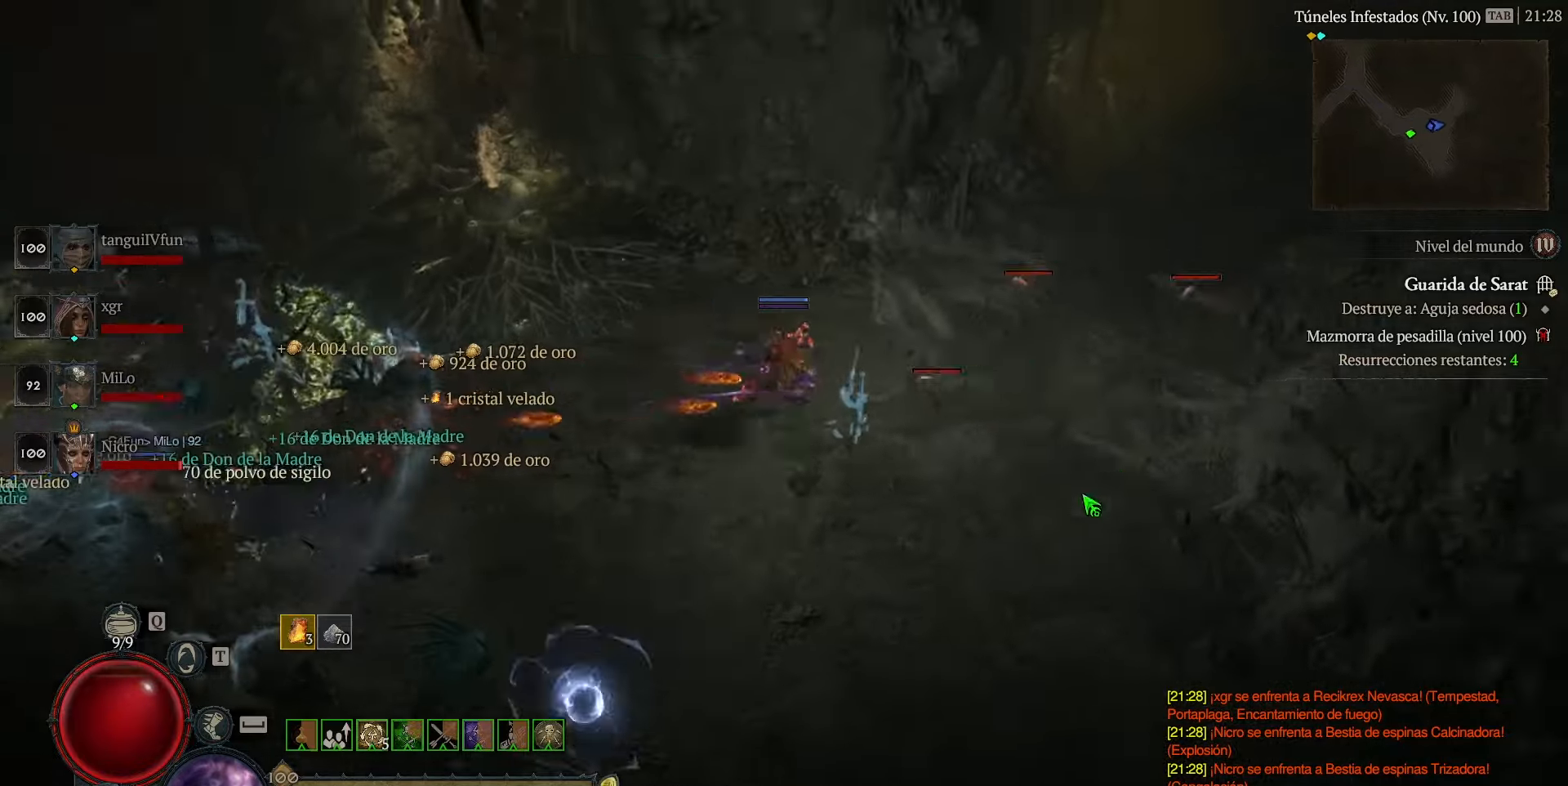
{"keys": ["num5"], "events": []}
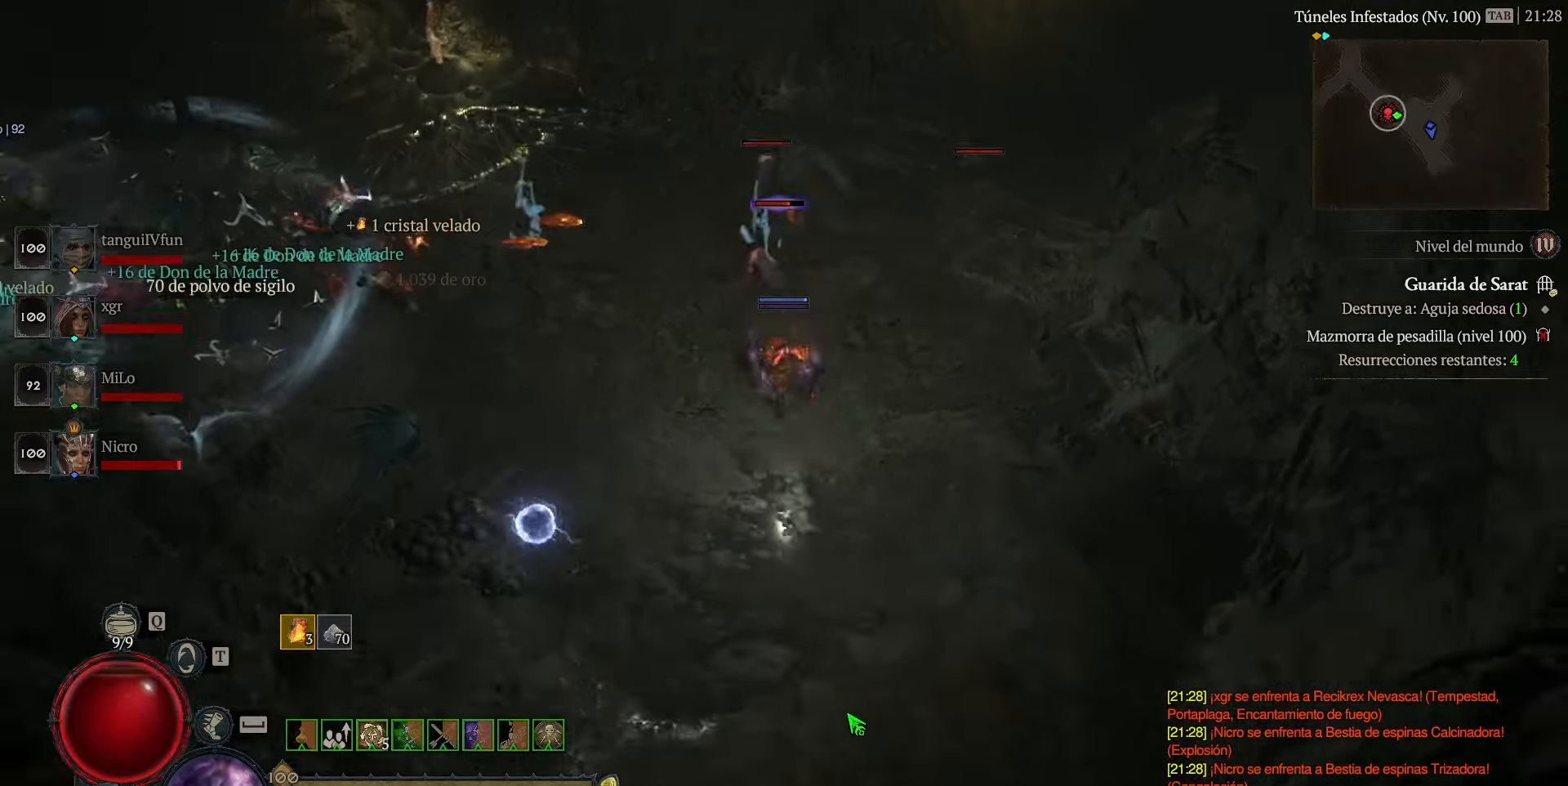
{"keys": ["num5"], "events": []}
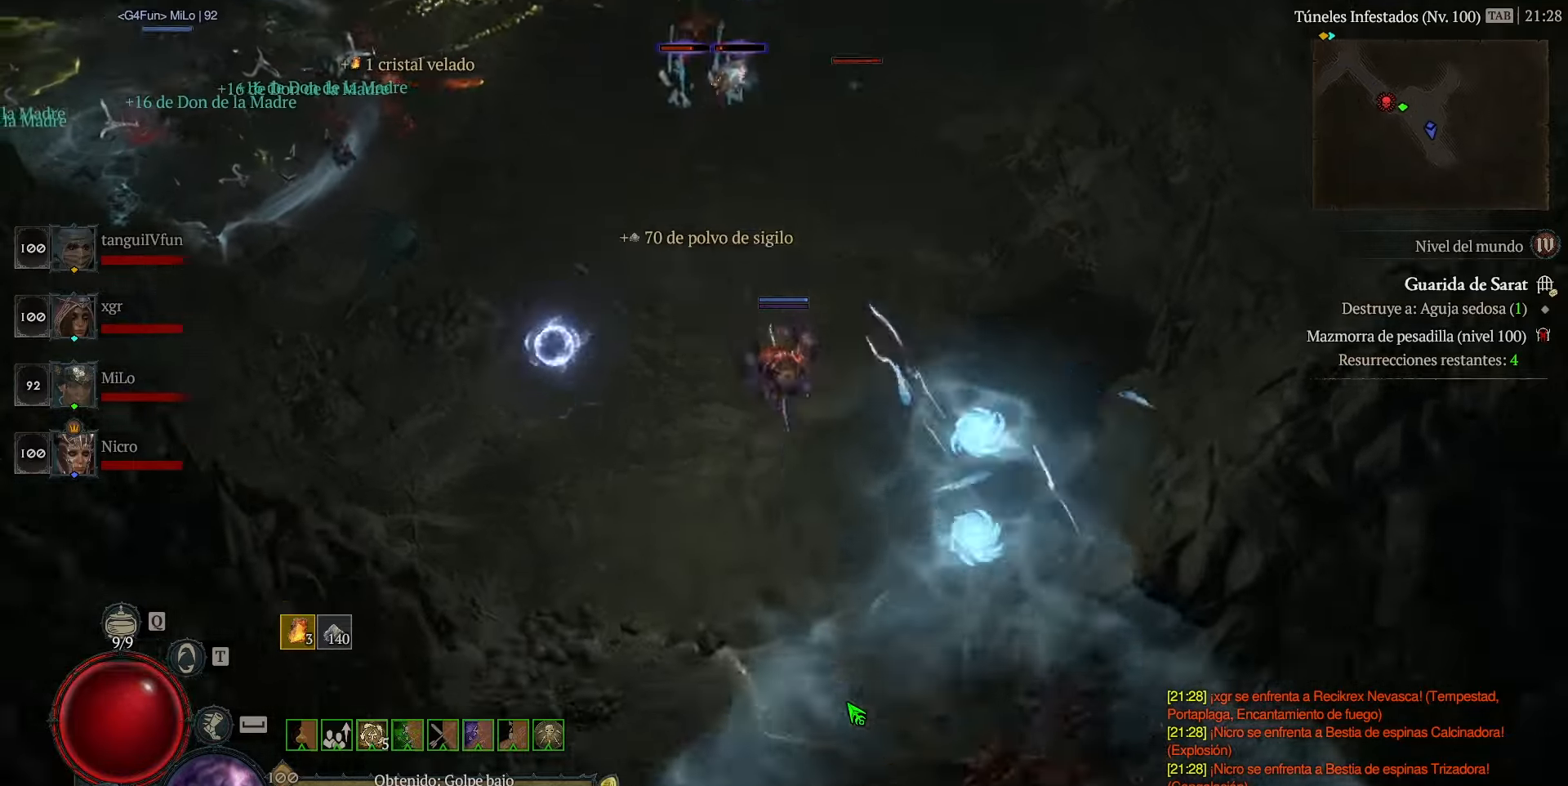
{"keys": ["num5"], "events": []}
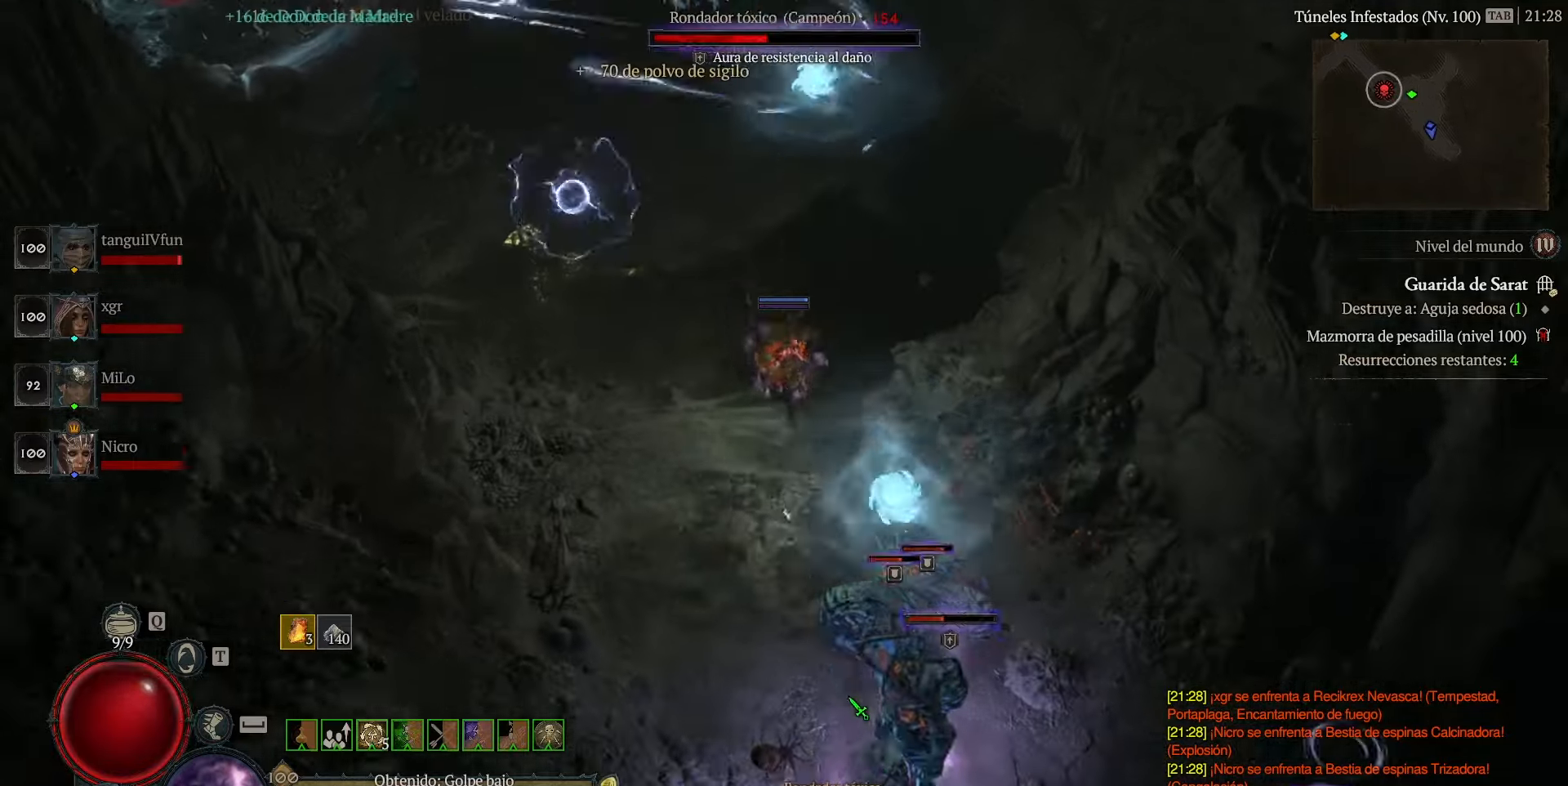
{"keys": ["num5"], "events": []}
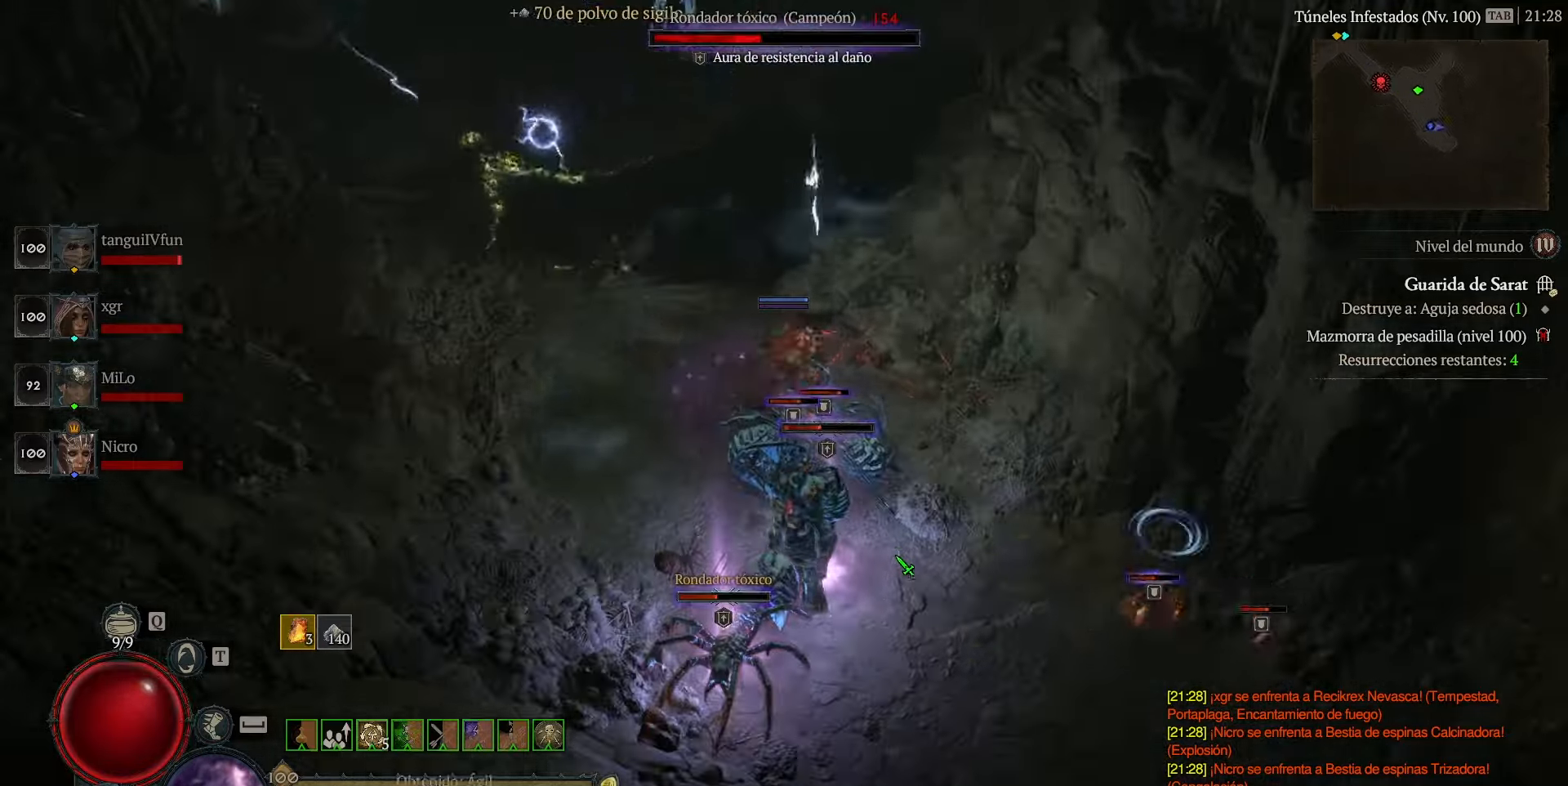
{"keys": ["num5"], "events": []}